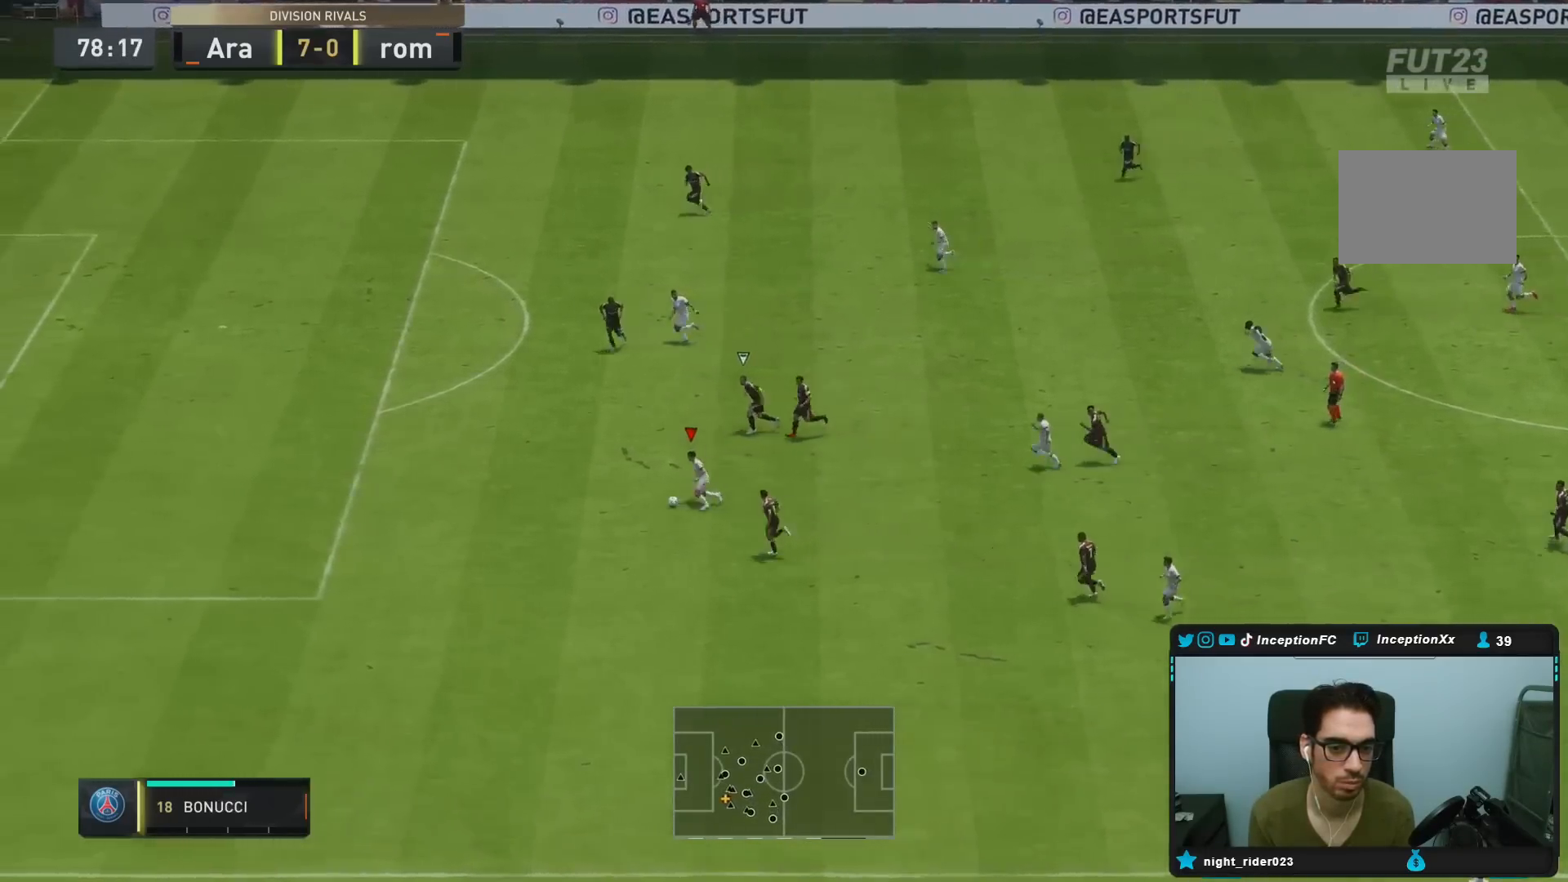
Gameplay with a controller (PlayStation layout); each line is a JSON object with the inputs held at the frame after it. "events" lists button and stick changes between this image and that frame as [ms after this image, input, new state], when the widget could be followed in between. Not read: L3 R3.
{"buttons": ["CIRCLE"], "left_stick": "right", "right_stick": "center", "events": [[333, "left_stick", "down-right"], [367, "R2", "up"], [400, "CIRCLE", "down"], [417, "left_stick", "right"]]}
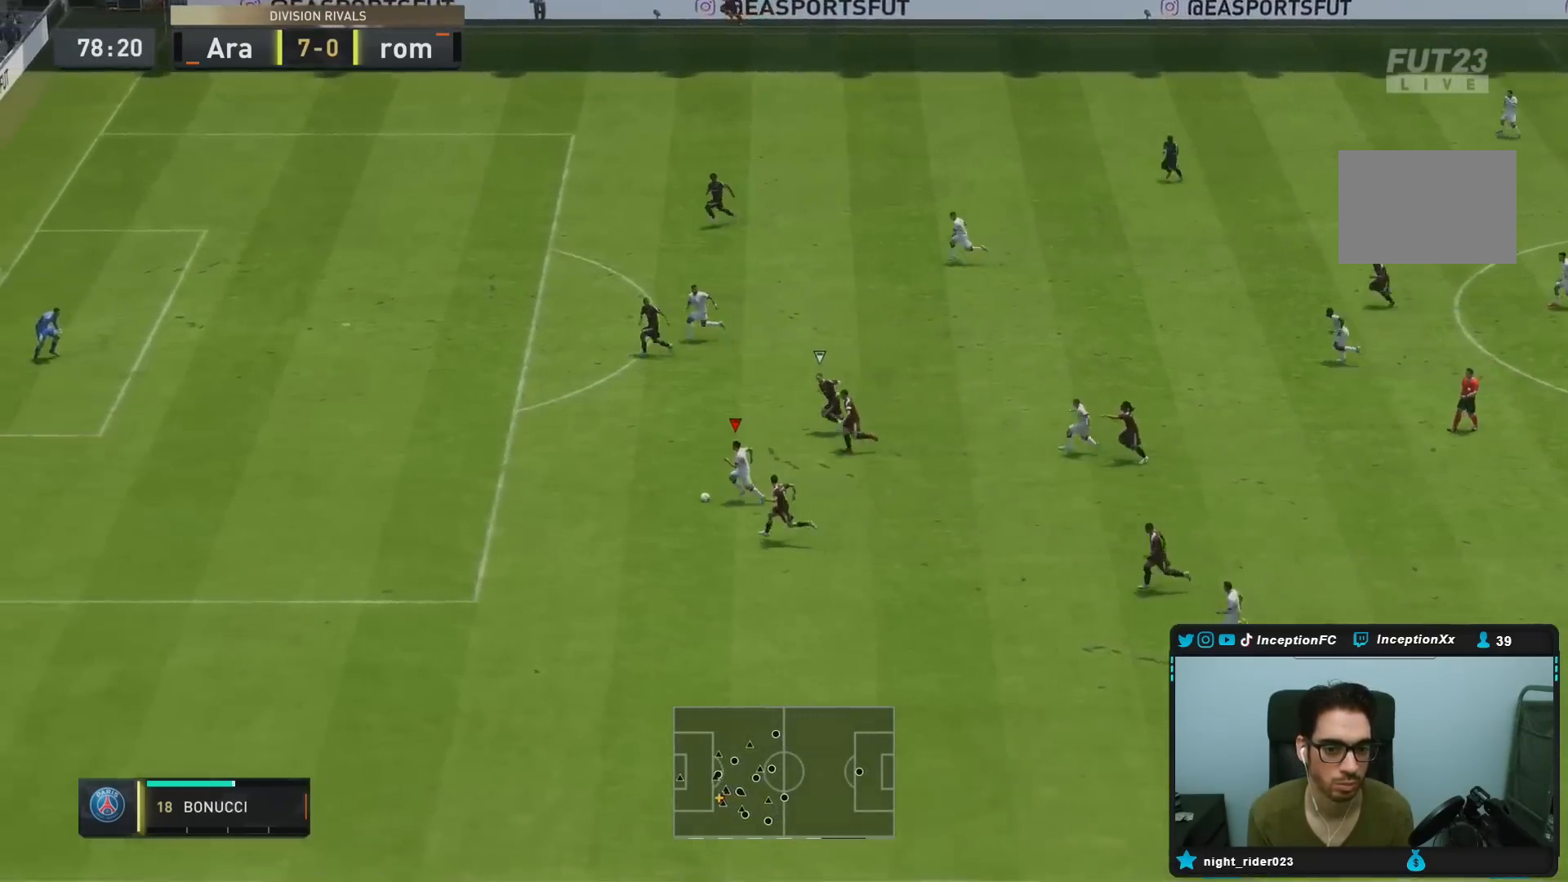
{"buttons": [], "left_stick": "right", "right_stick": "center", "events": [[167, "CIRCLE", "up"], [300, "CIRCLE", "down"], [500, "CIRCLE", "up"]]}
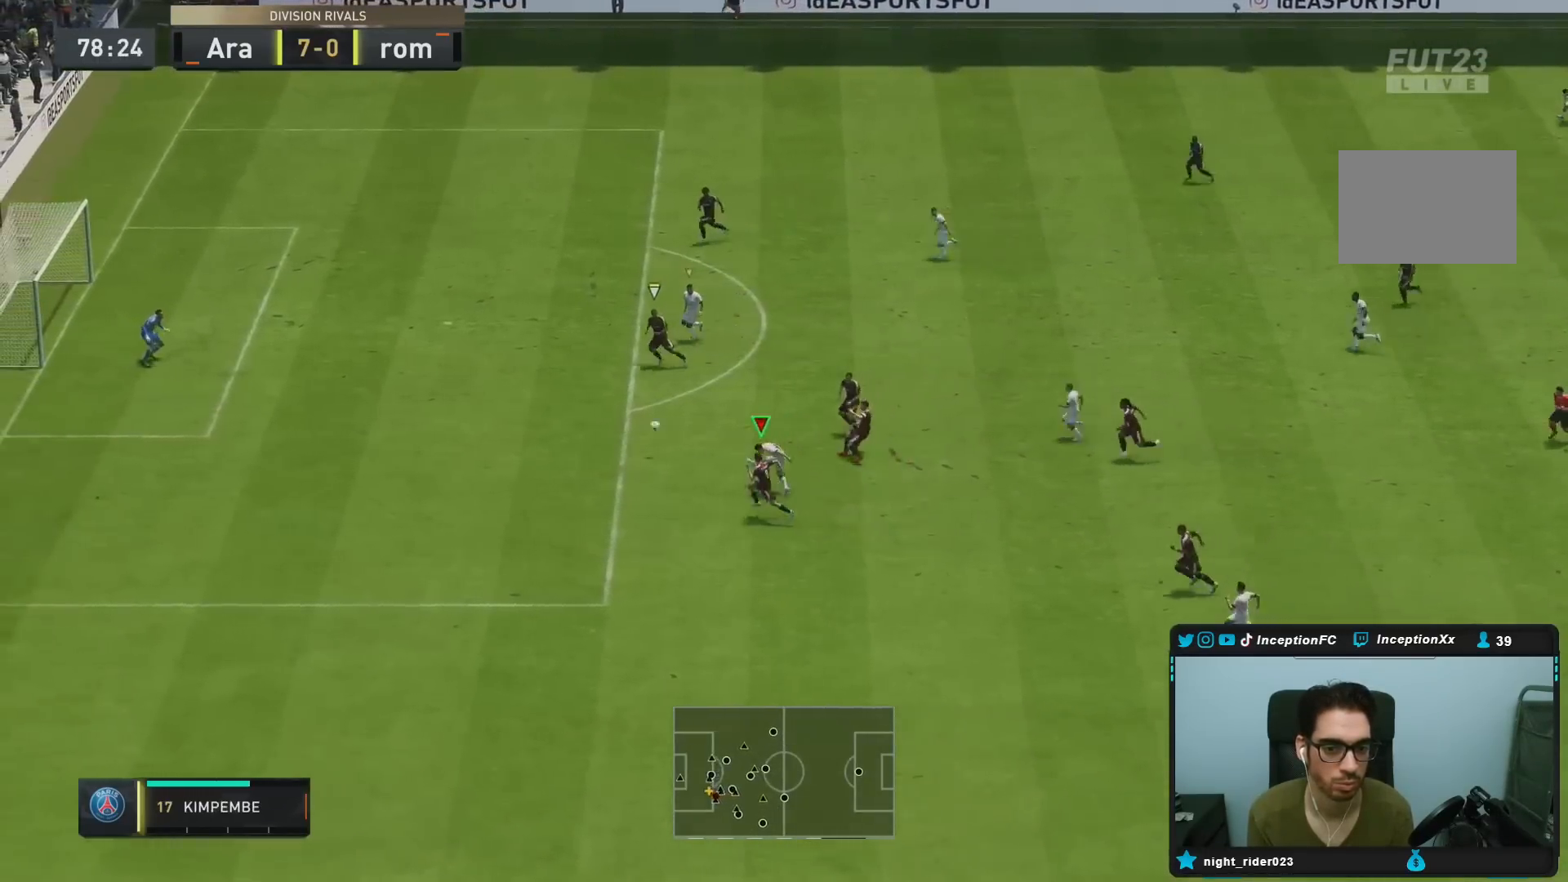
{"buttons": [], "left_stick": "right", "right_stick": "center", "events": []}
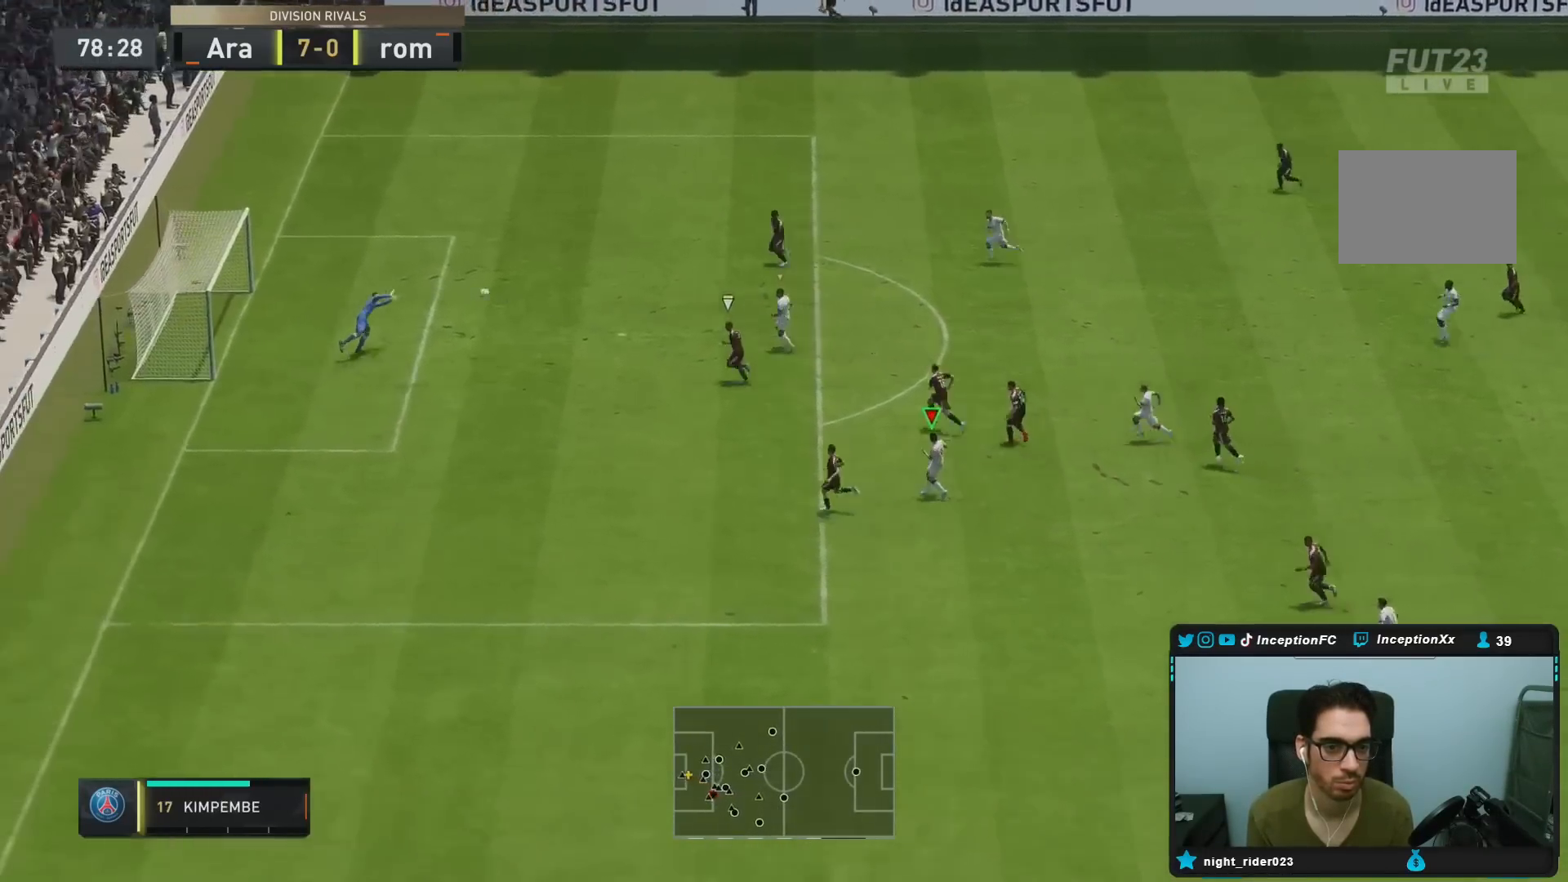
{"buttons": [], "left_stick": "right", "right_stick": "center", "events": []}
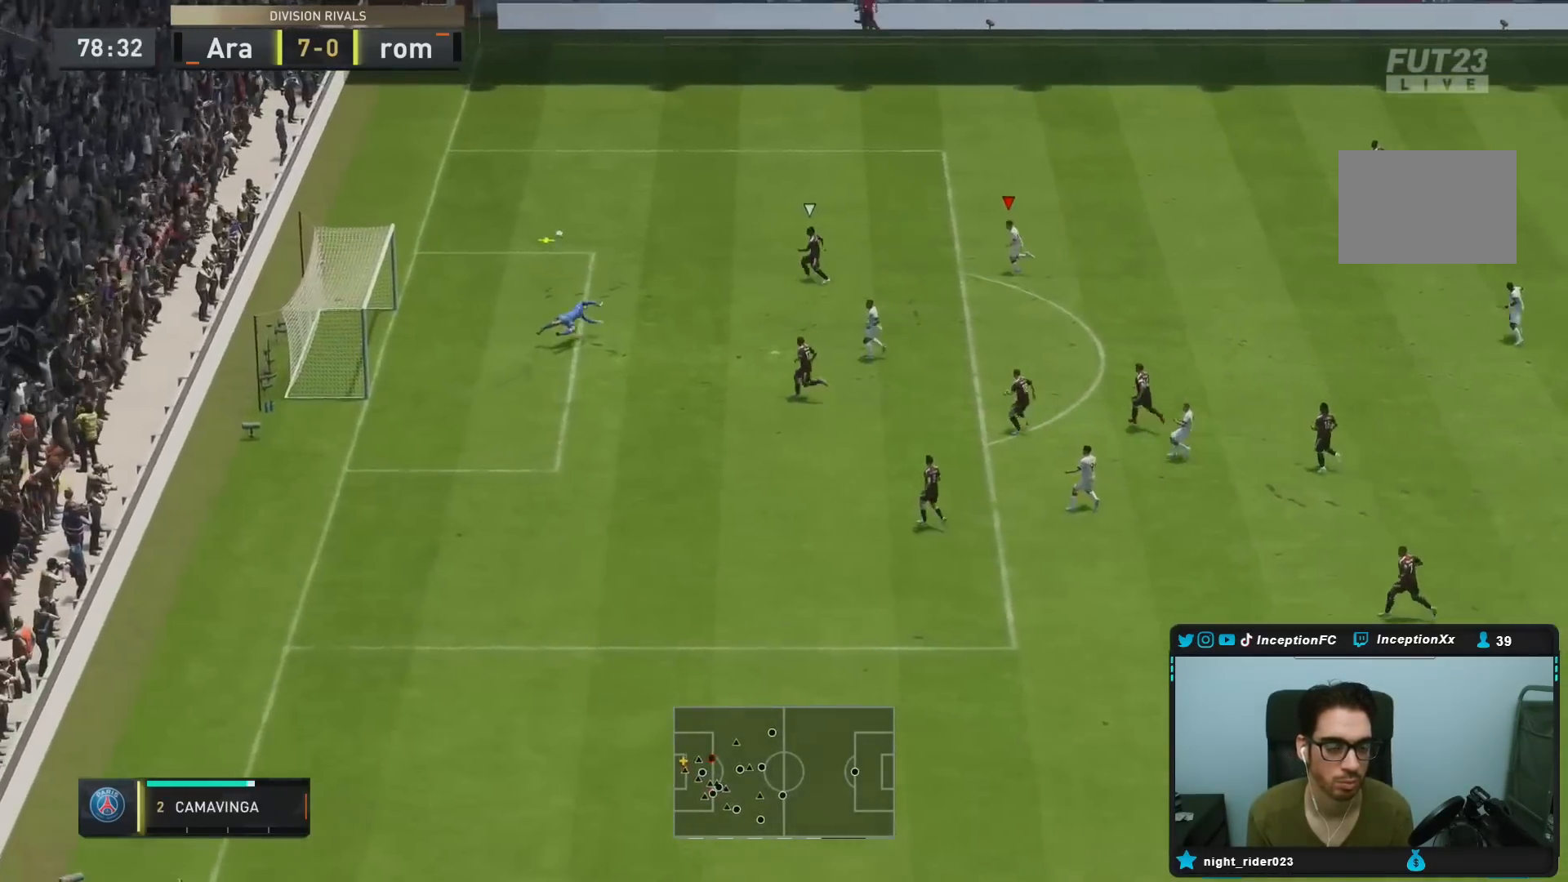
{"buttons": ["R2"], "left_stick": "up", "right_stick": "center", "events": [[217, "left_stick", "up"], [367, "R2", "down"]]}
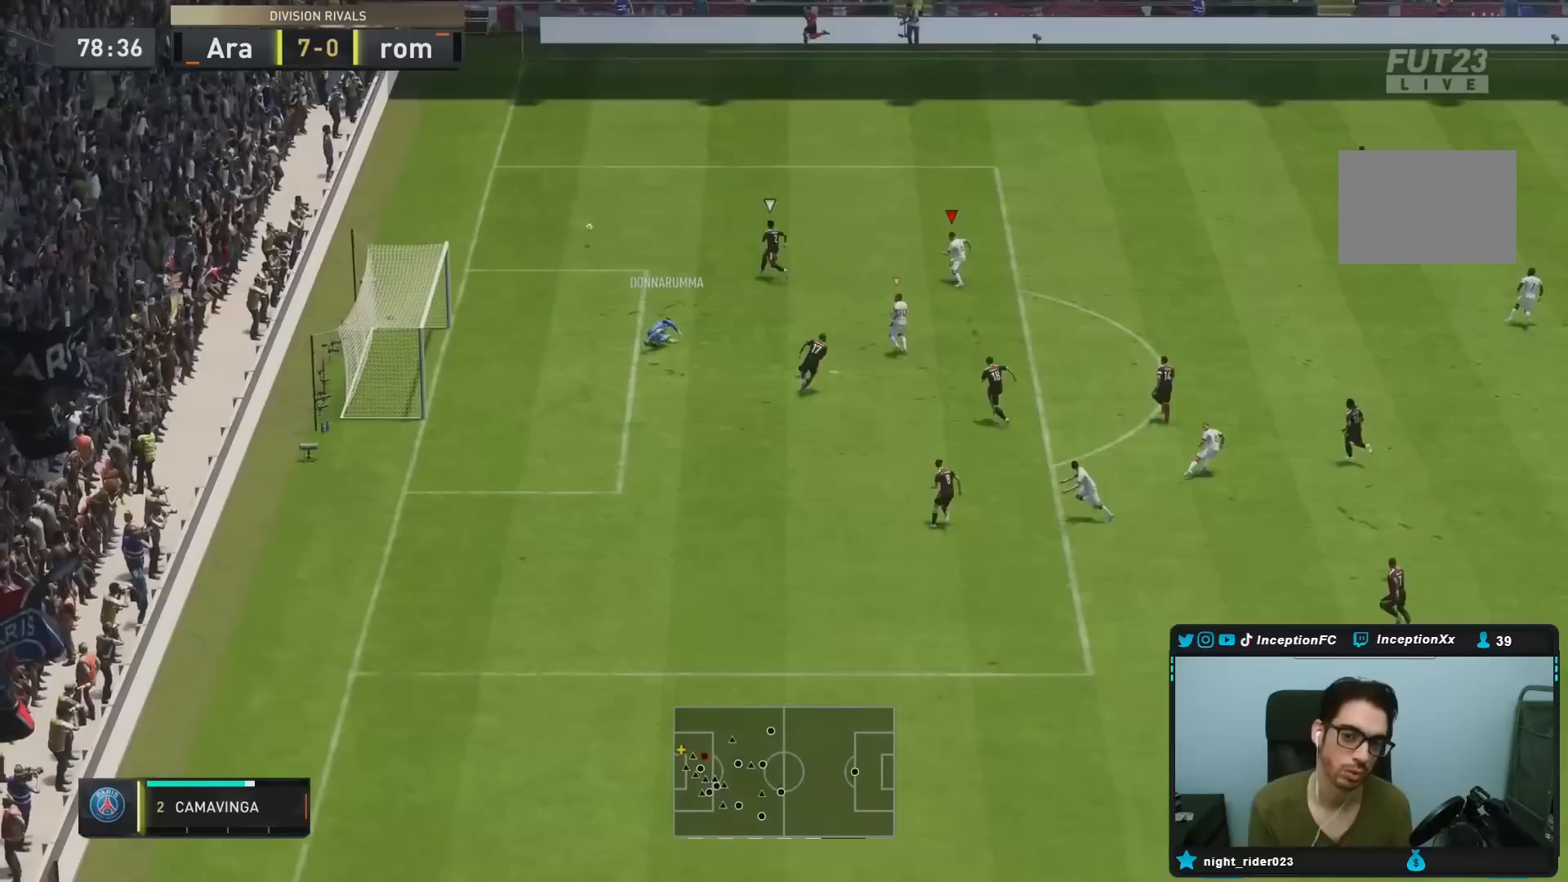
{"buttons": ["R2"], "left_stick": "up", "right_stick": "center", "events": []}
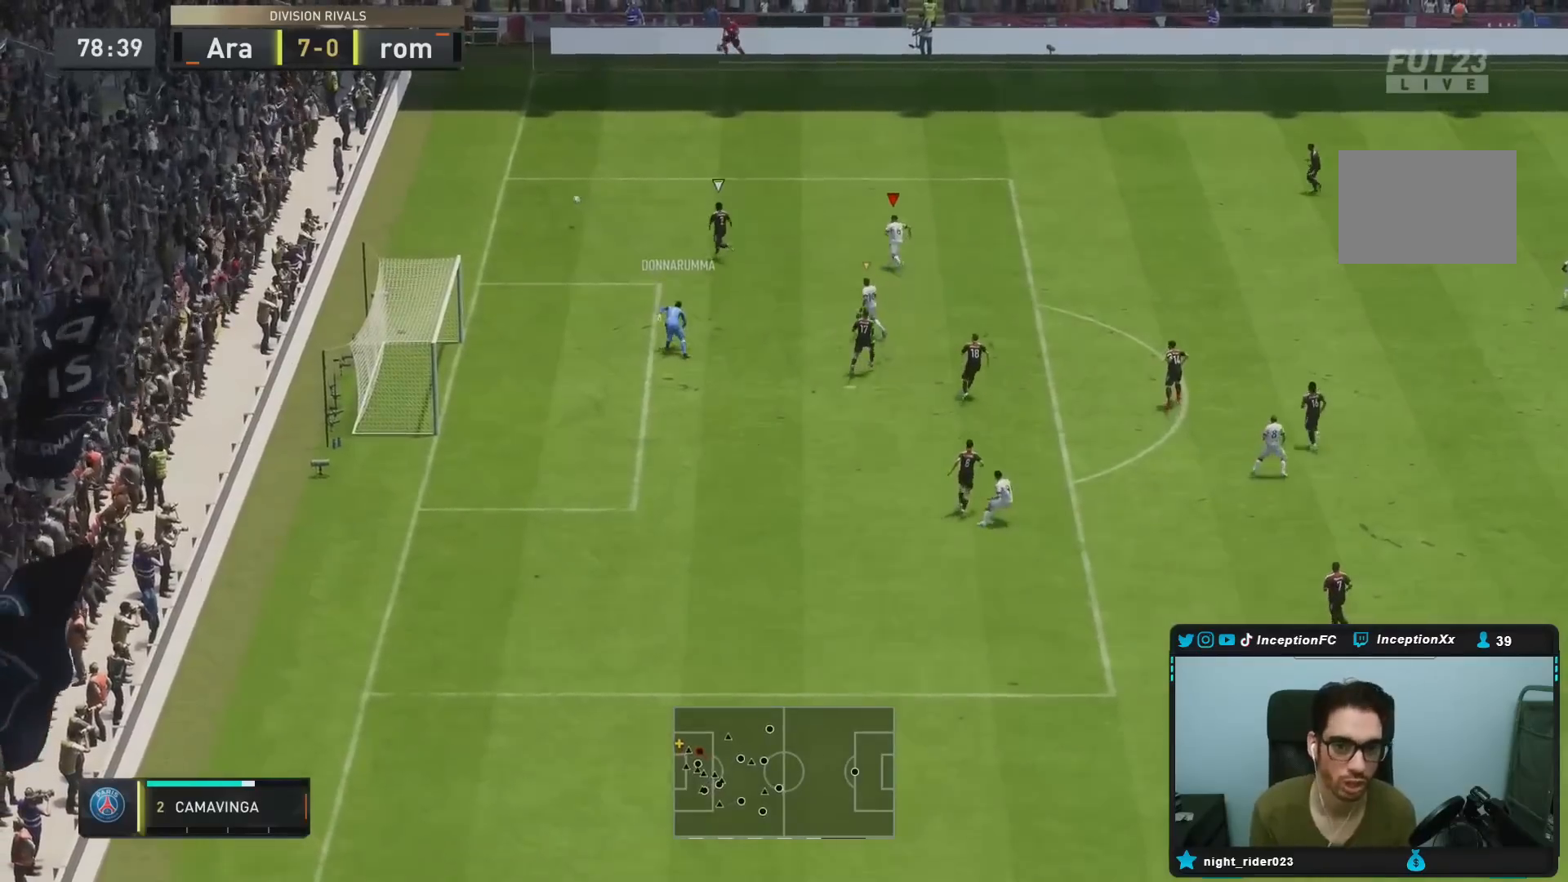
{"buttons": ["R2"], "left_stick": "up", "right_stick": "center", "events": []}
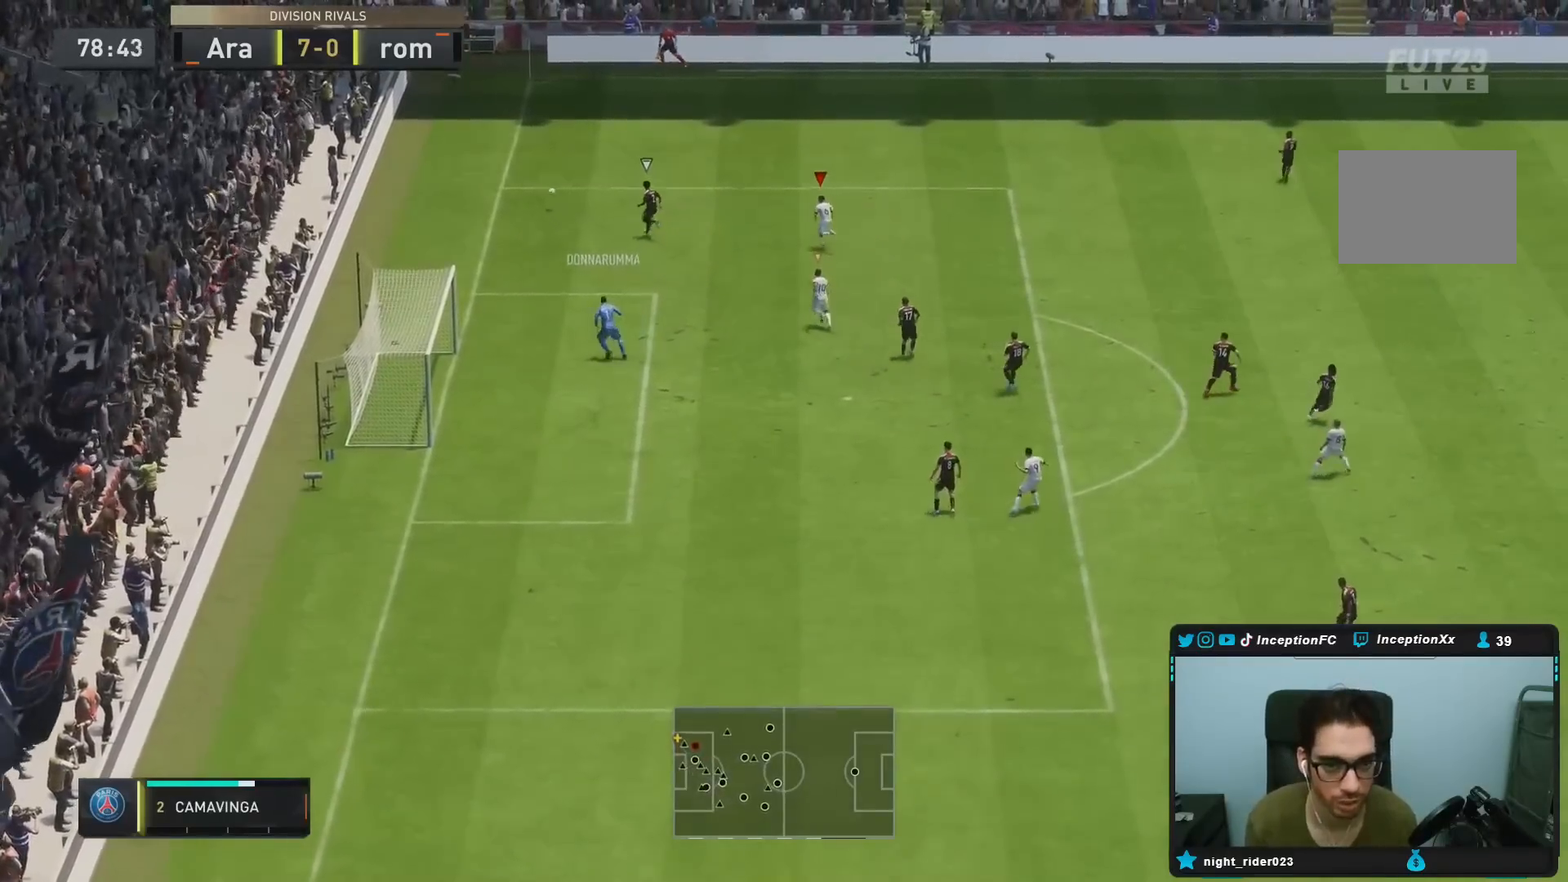
{"buttons": [], "left_stick": "down", "right_stick": "center", "events": [[217, "R2", "up"], [267, "left_stick", "down"]]}
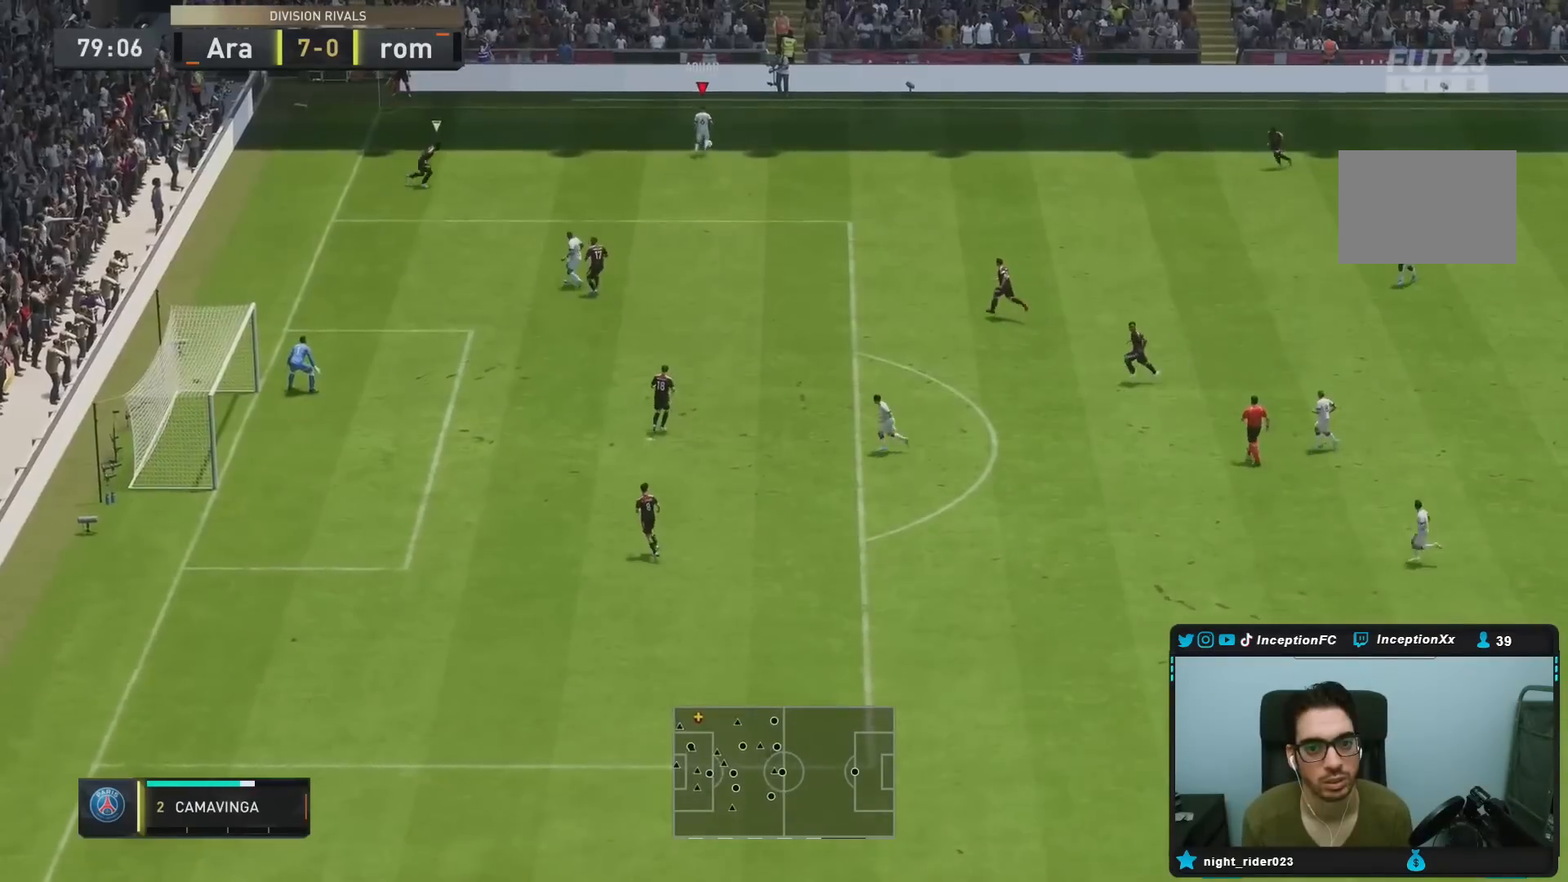
{"buttons": ["SQUARE"], "left_stick": "down", "right_stick": "center", "events": [[500, "SQUARE", "down"]]}
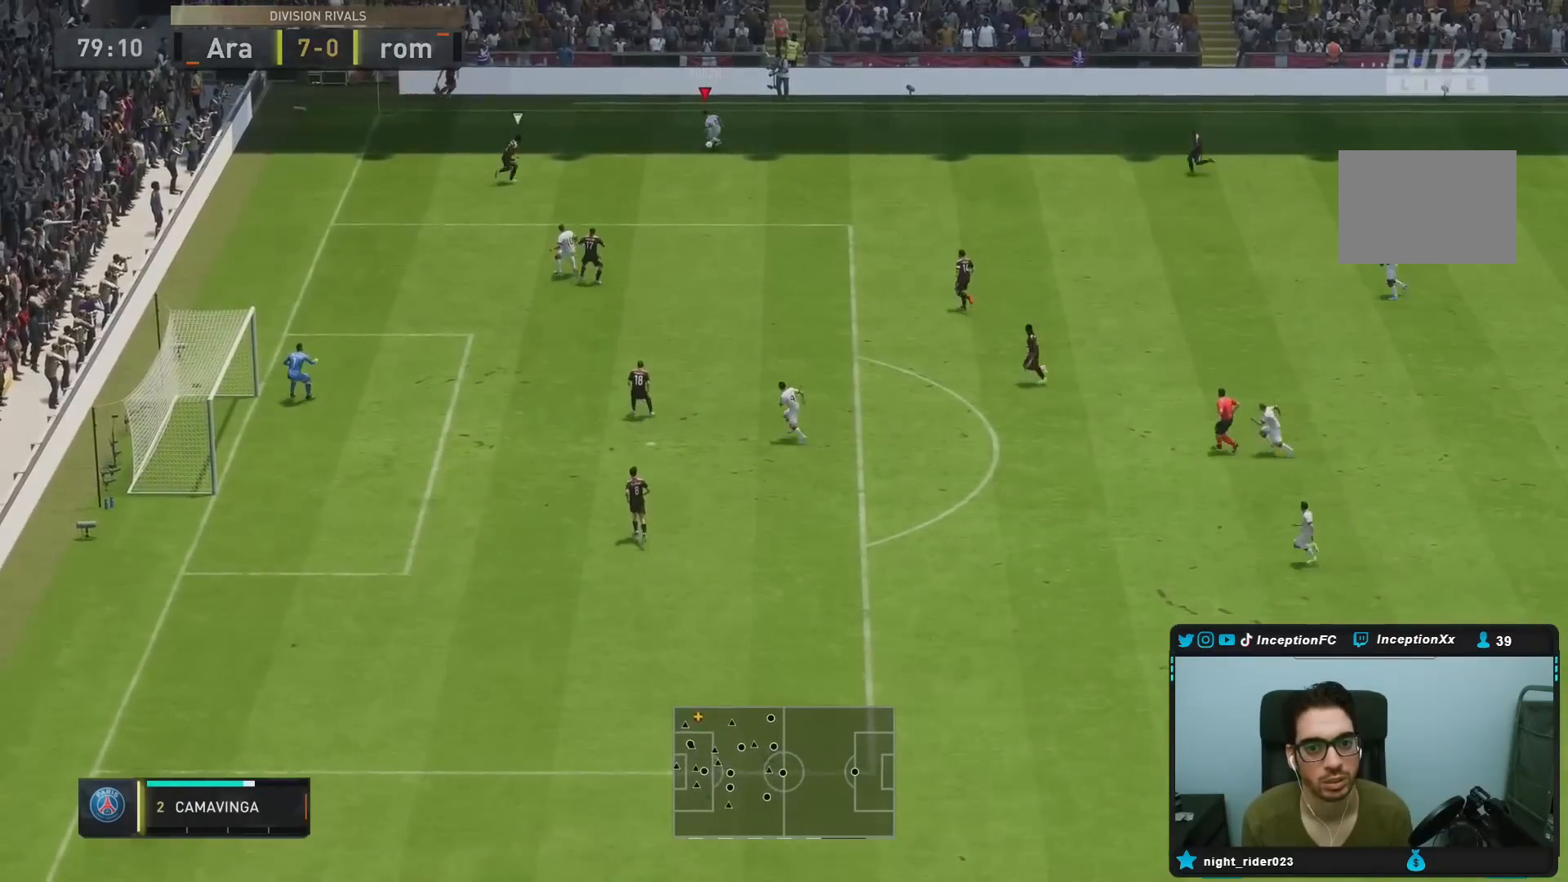
{"buttons": [], "left_stick": "down", "right_stick": "center", "events": [[367, "SQUARE", "up"]]}
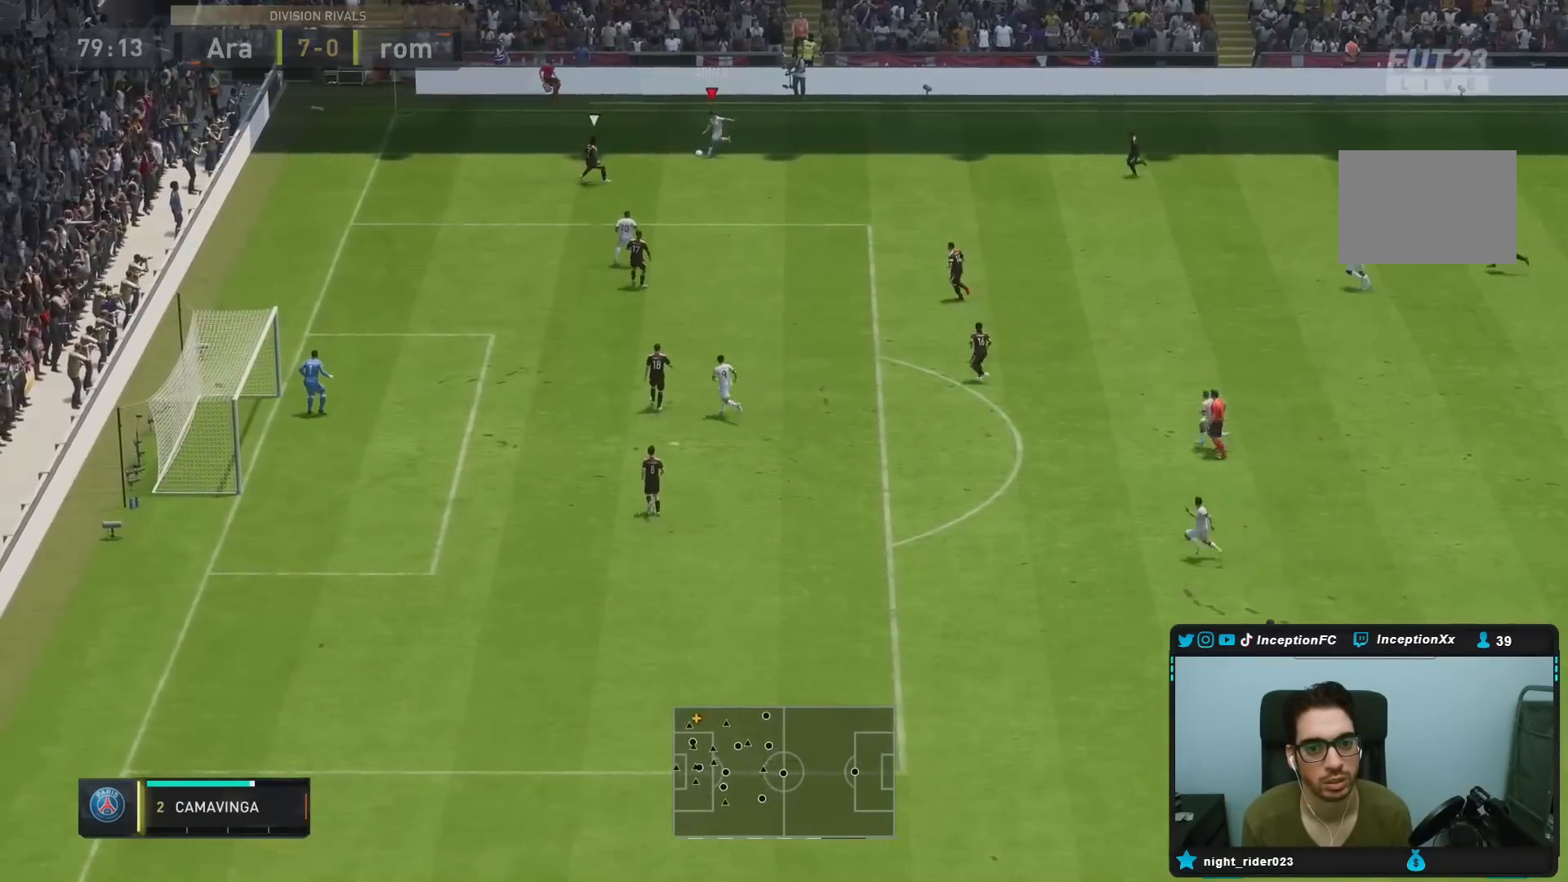
{"buttons": ["R2"], "left_stick": "up", "right_stick": "center", "events": [[233, "R2", "down"], [250, "left_stick", "center"], [467, "left_stick", "up"]]}
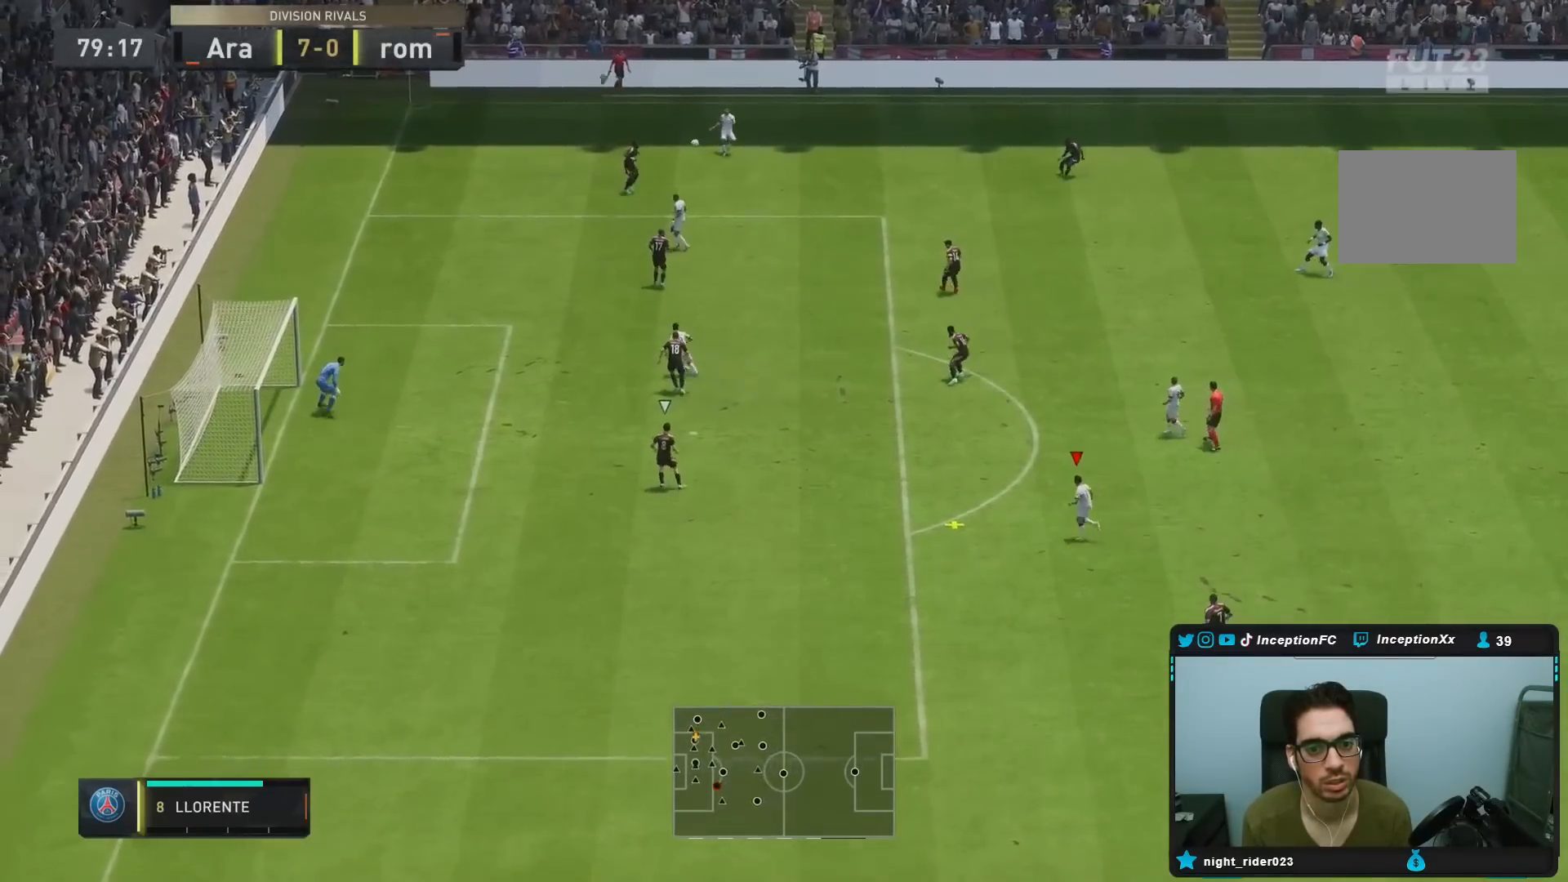
{"buttons": [], "left_stick": "up", "right_stick": "center", "events": [[233, "R2", "up"]]}
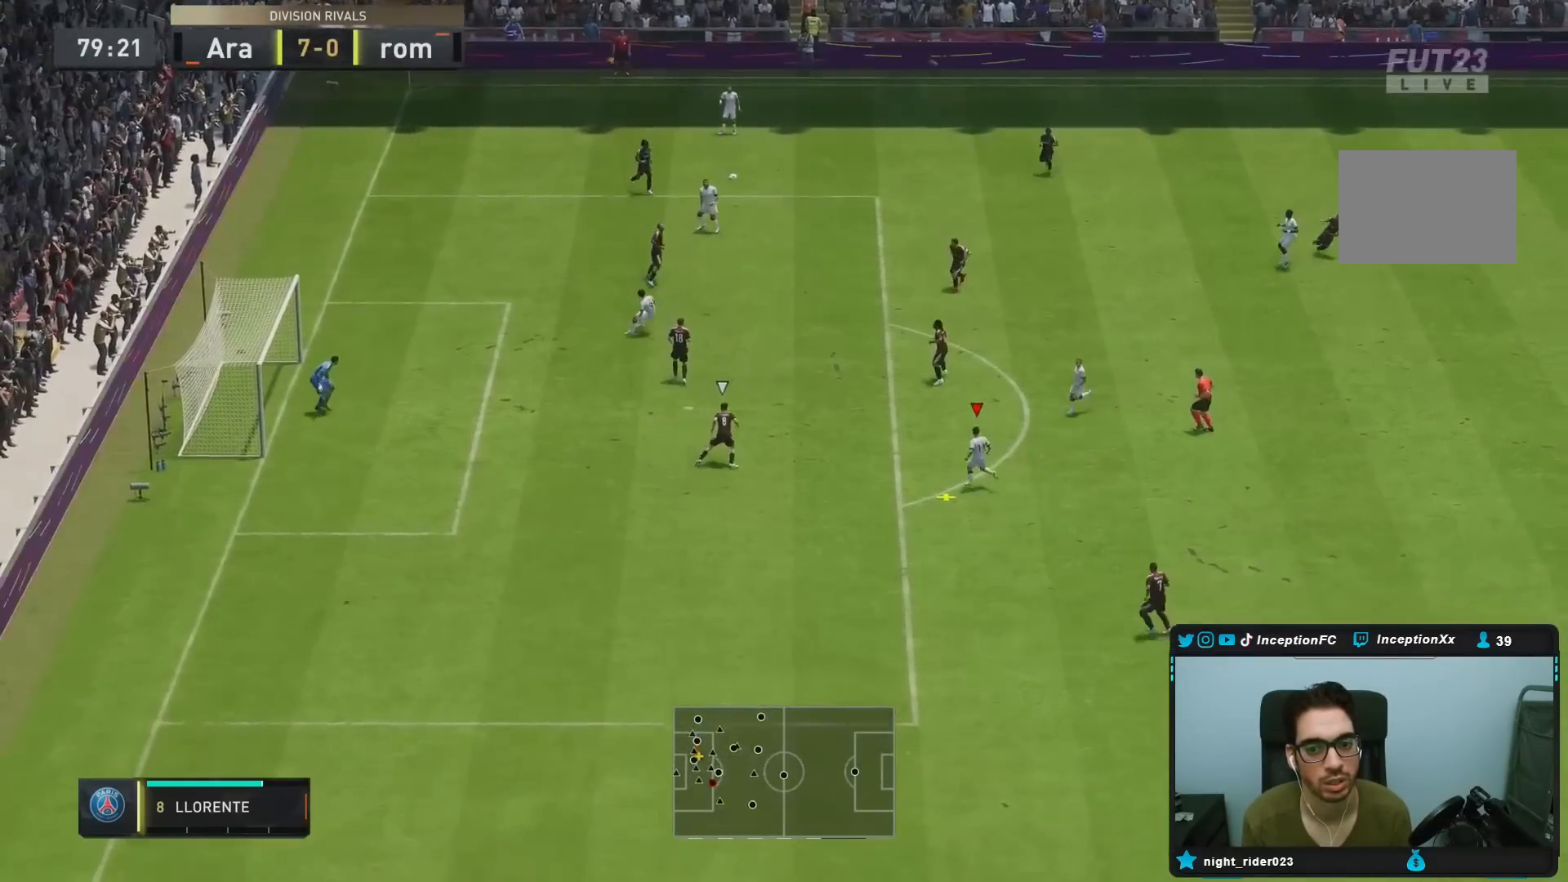
{"buttons": [], "left_stick": "up", "right_stick": "center", "events": [[83, "CROSS", "down"], [217, "CROSS", "up"]]}
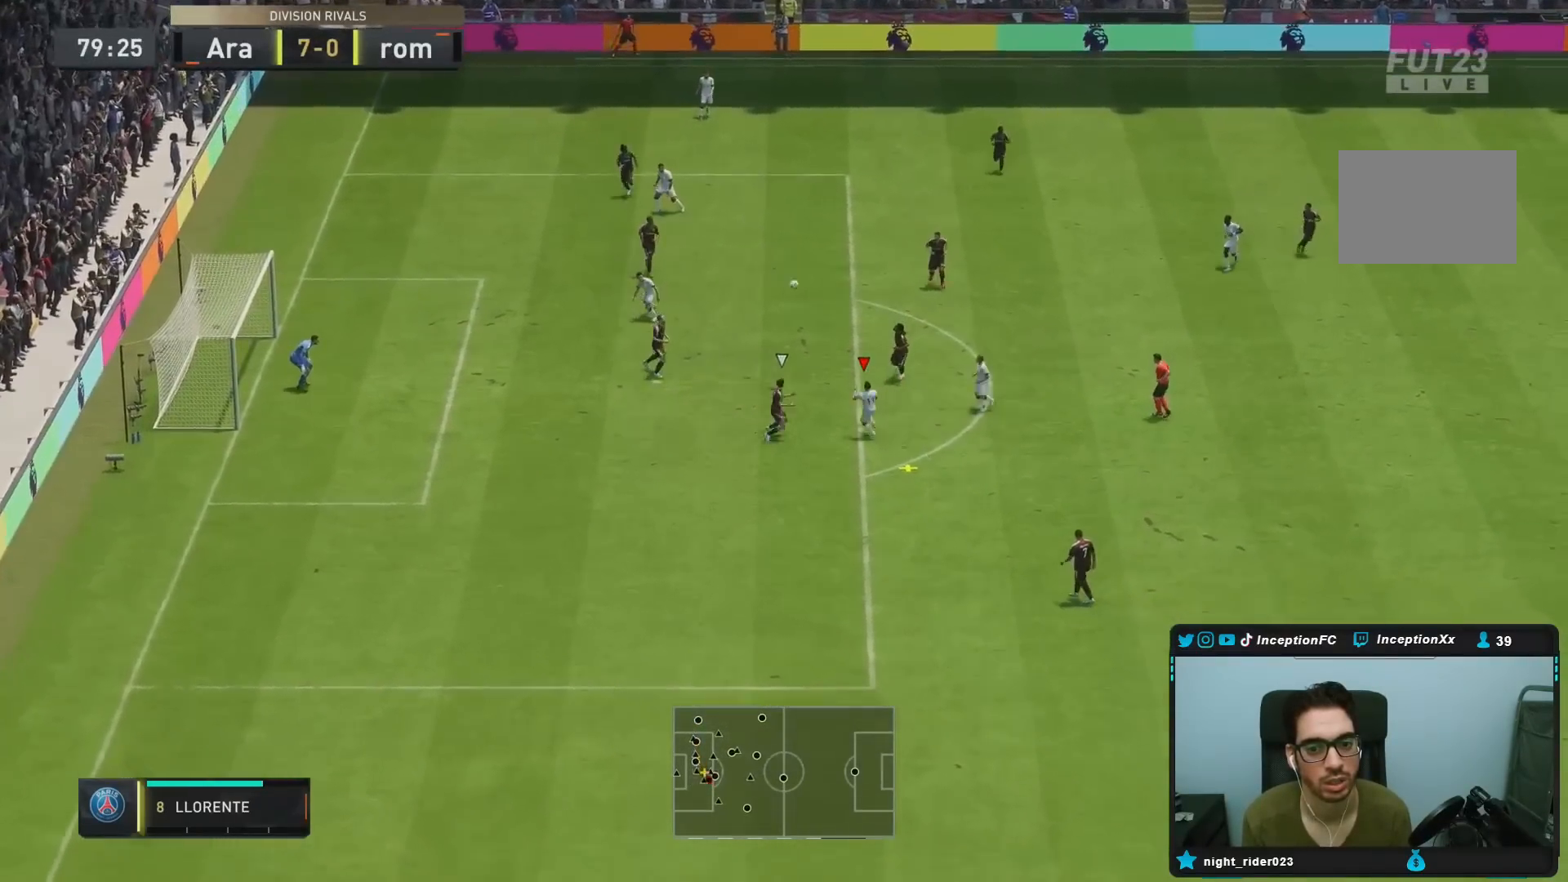
{"buttons": ["CIRCLE"], "left_stick": "down", "right_stick": "center", "events": [[267, "left_stick", "center"], [433, "left_stick", "down"], [483, "CIRCLE", "down"]]}
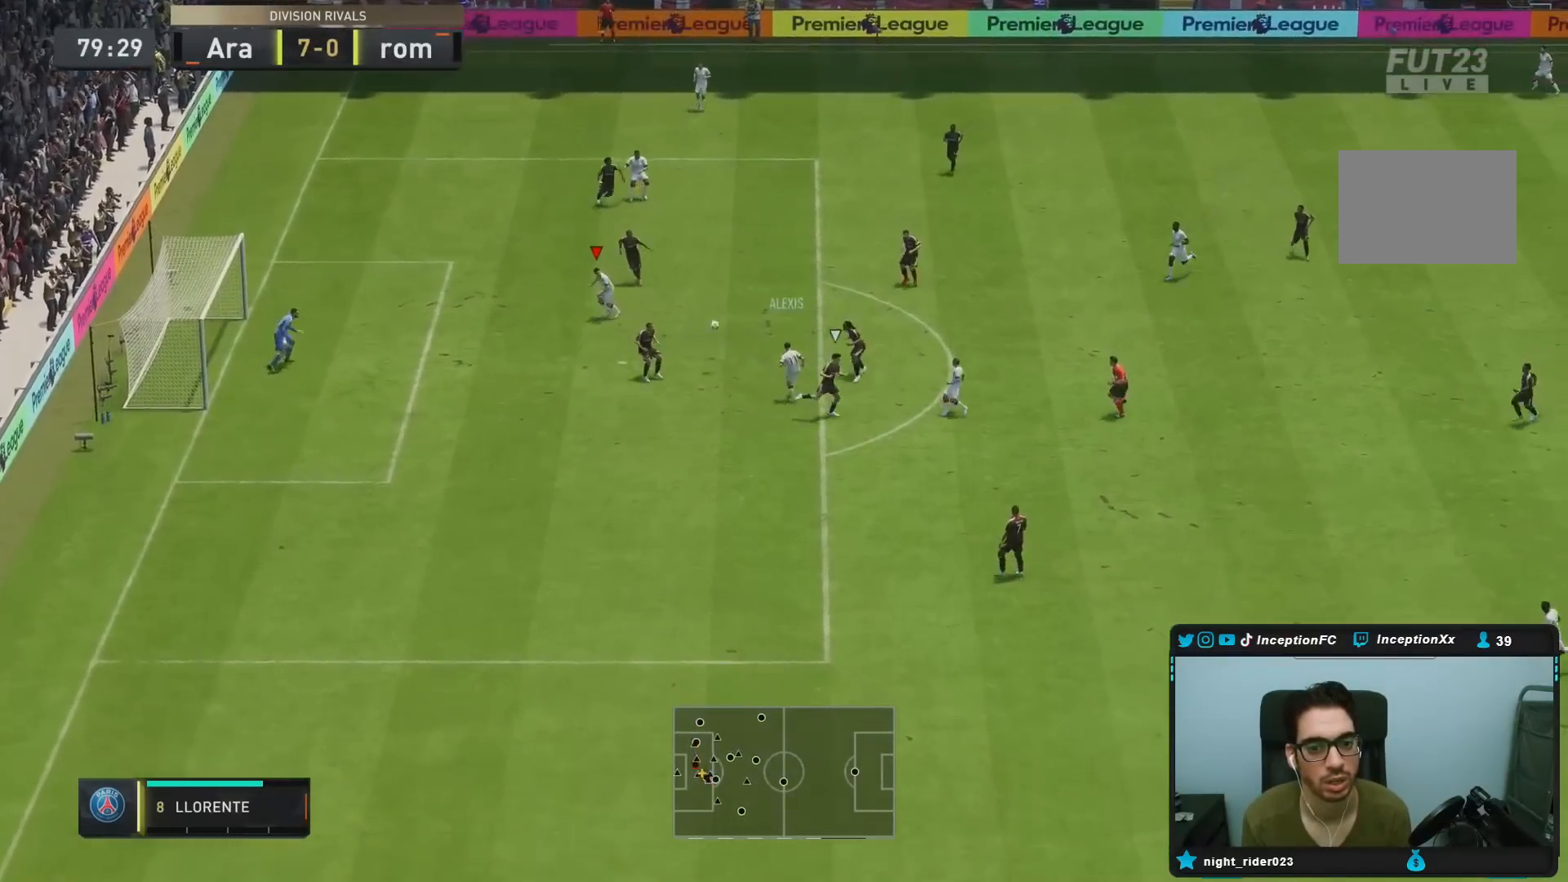
{"buttons": [], "left_stick": "down", "right_stick": "center", "events": [[183, "CIRCLE", "up"]]}
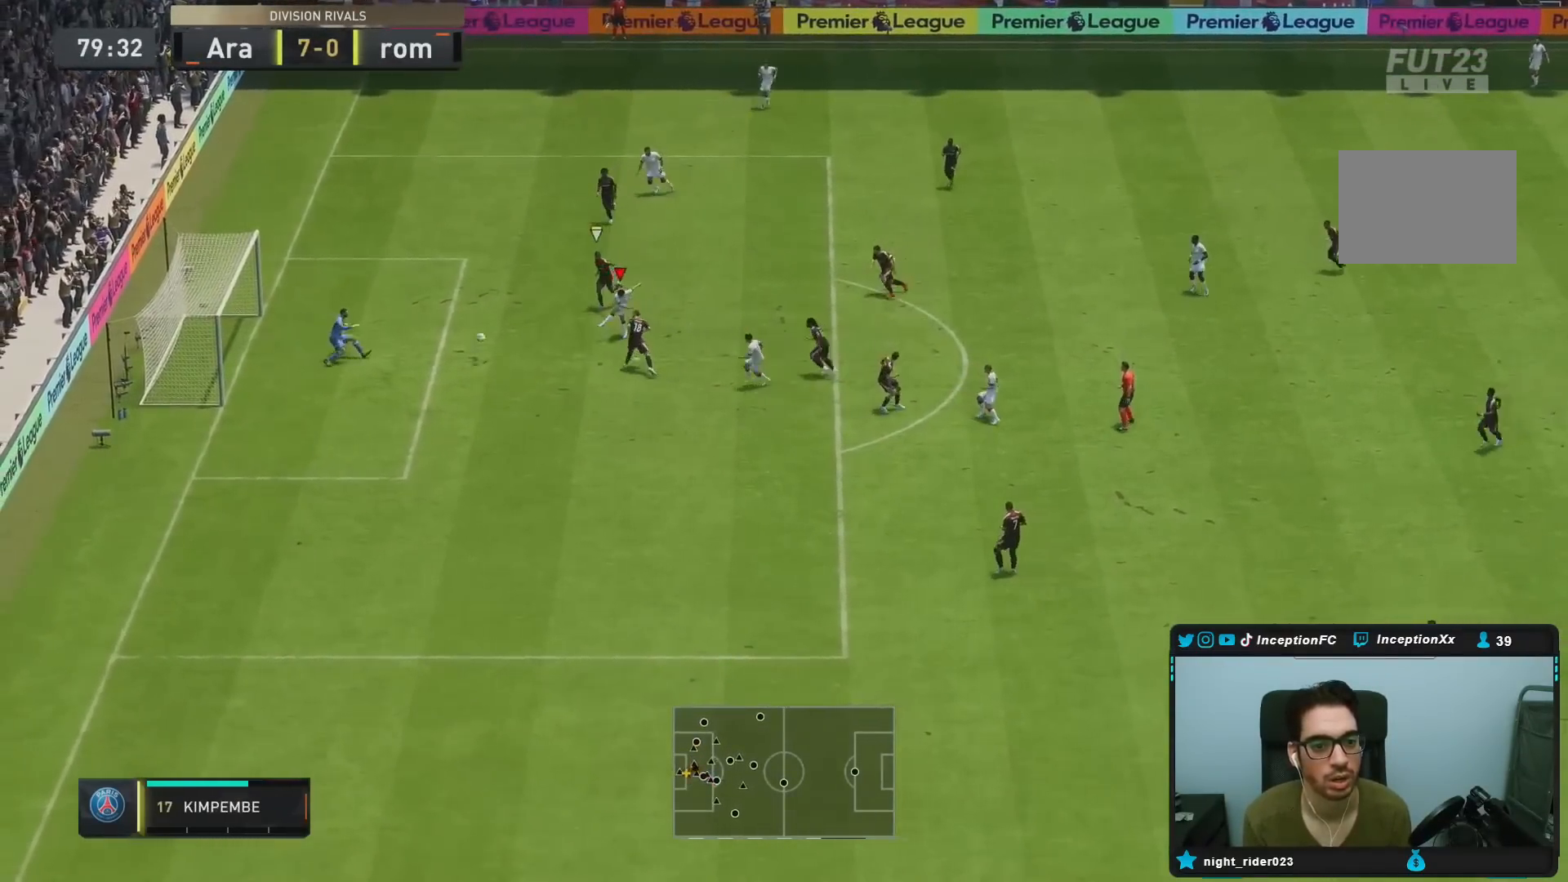
{"buttons": [], "left_stick": "down", "right_stick": "center", "events": [[150, "R2", "down"], [417, "R2", "up"]]}
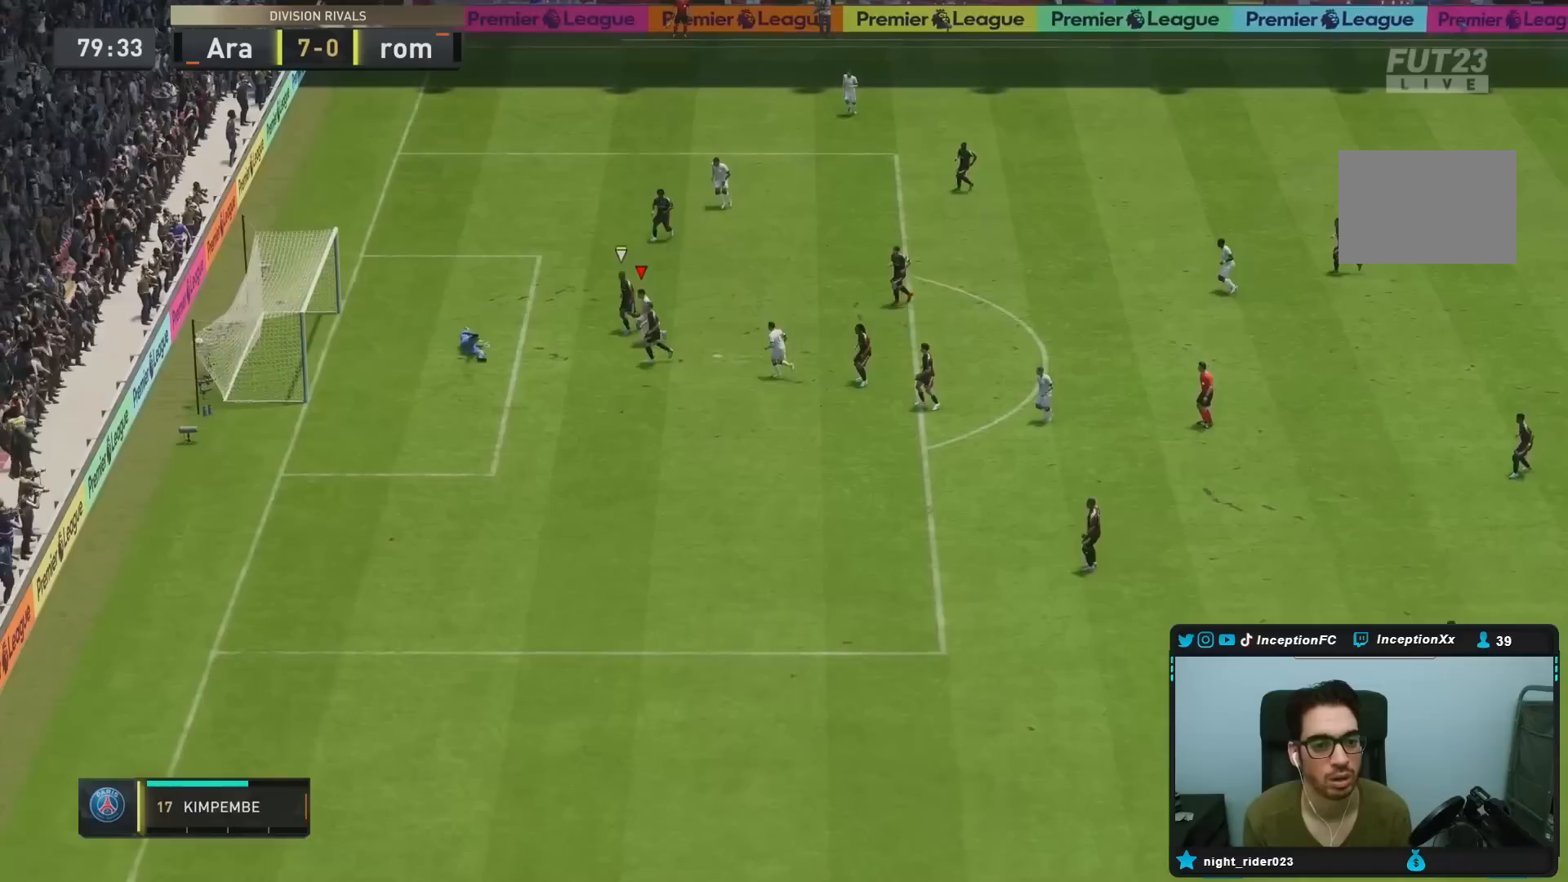
{"buttons": [], "left_stick": "center", "right_stick": "center", "events": [[367, "left_stick", "center"]]}
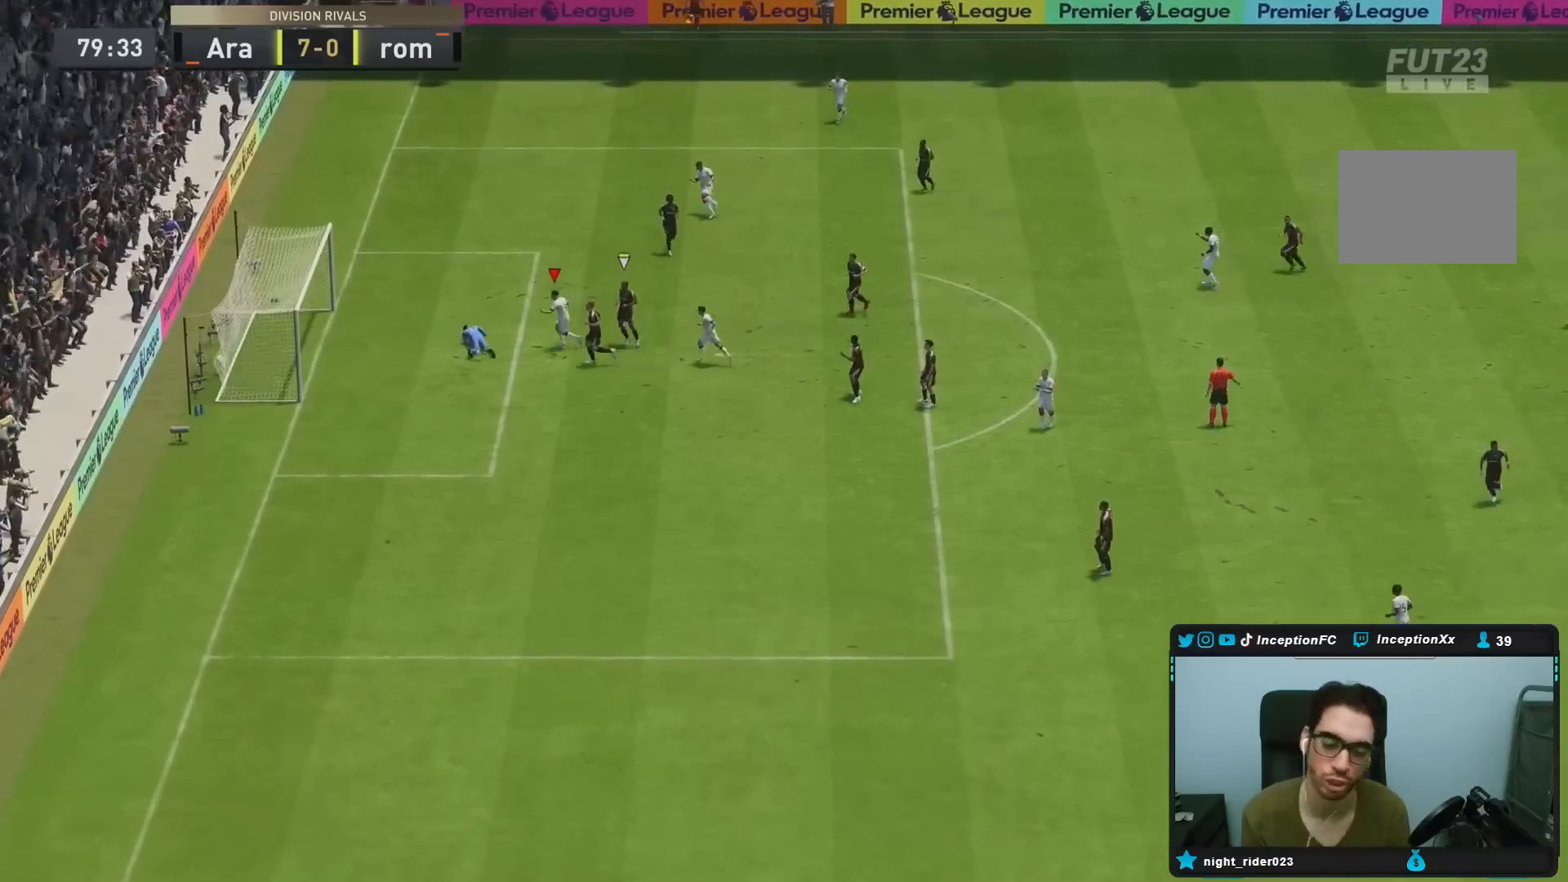
{"buttons": [], "left_stick": "center", "right_stick": "center", "events": []}
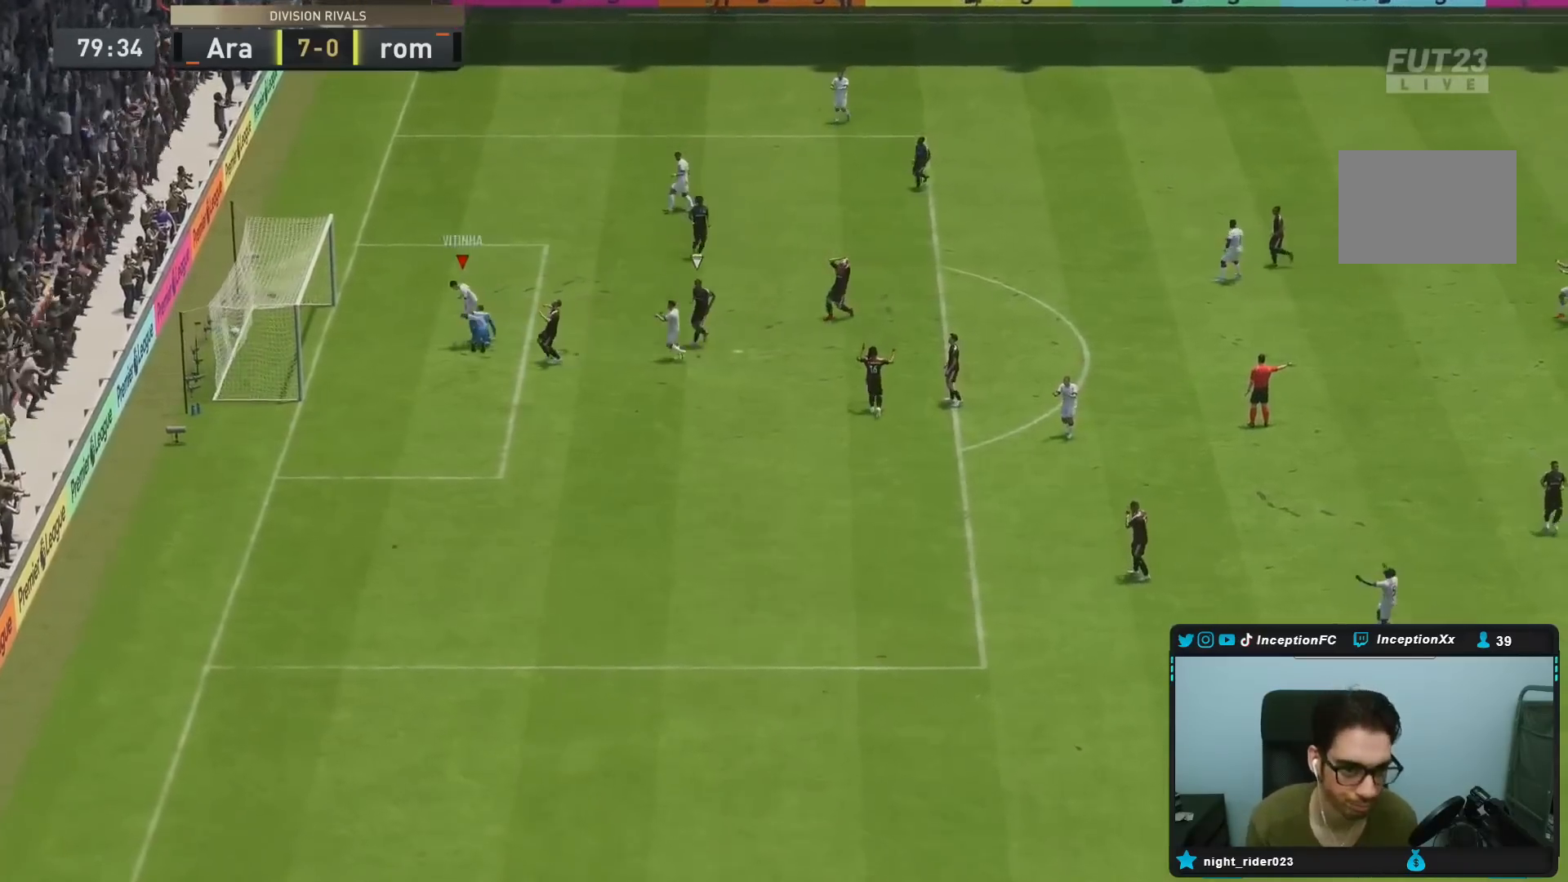
{"buttons": [], "left_stick": "center", "right_stick": "center", "events": []}
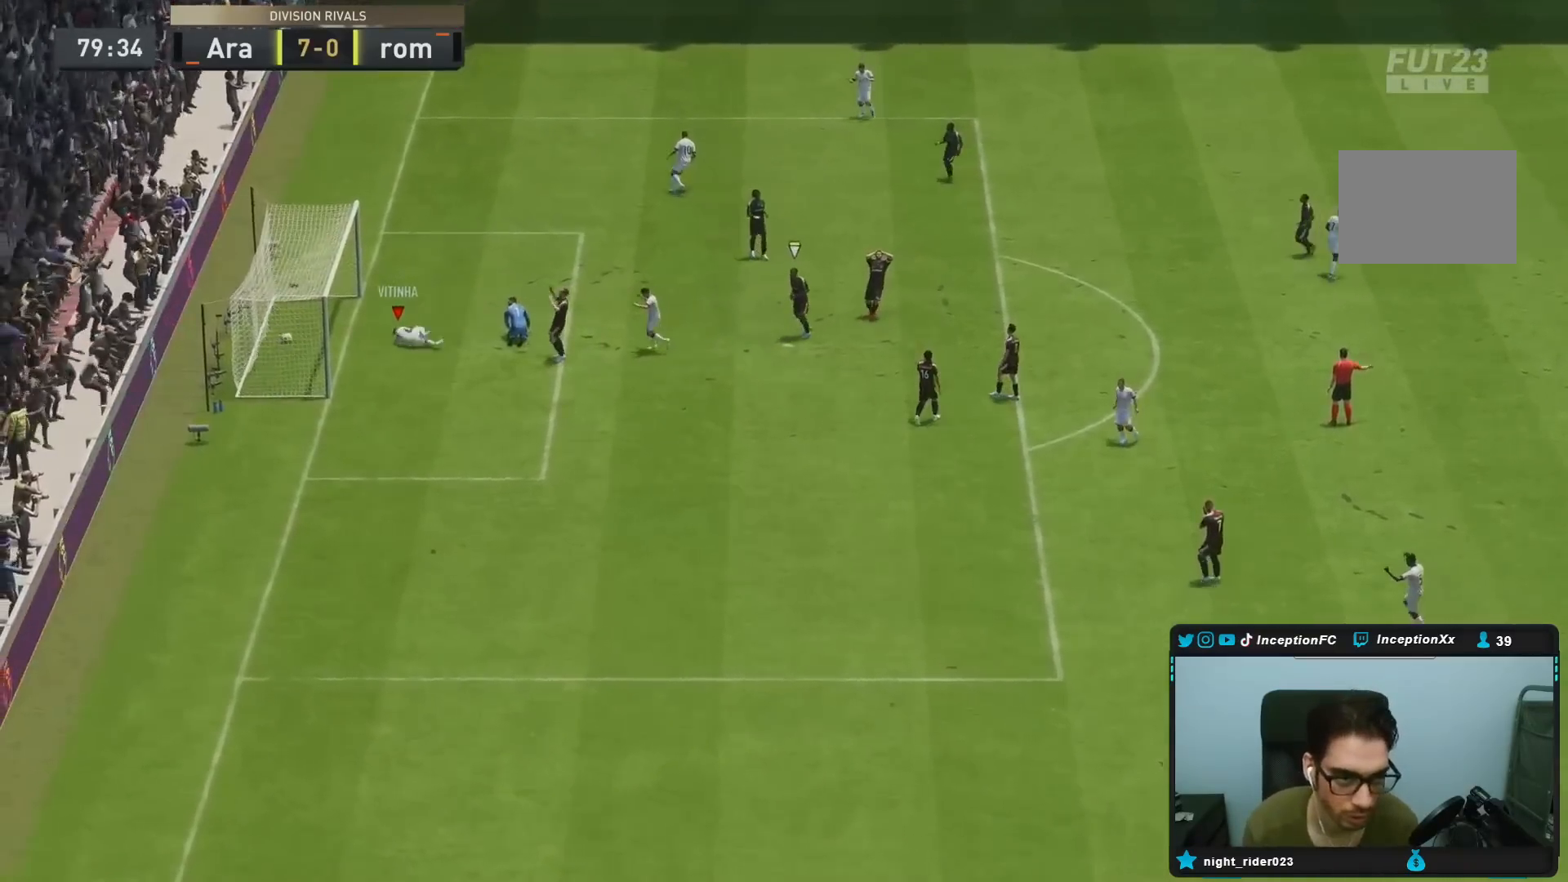
{"buttons": [], "left_stick": "center", "right_stick": "center", "events": []}
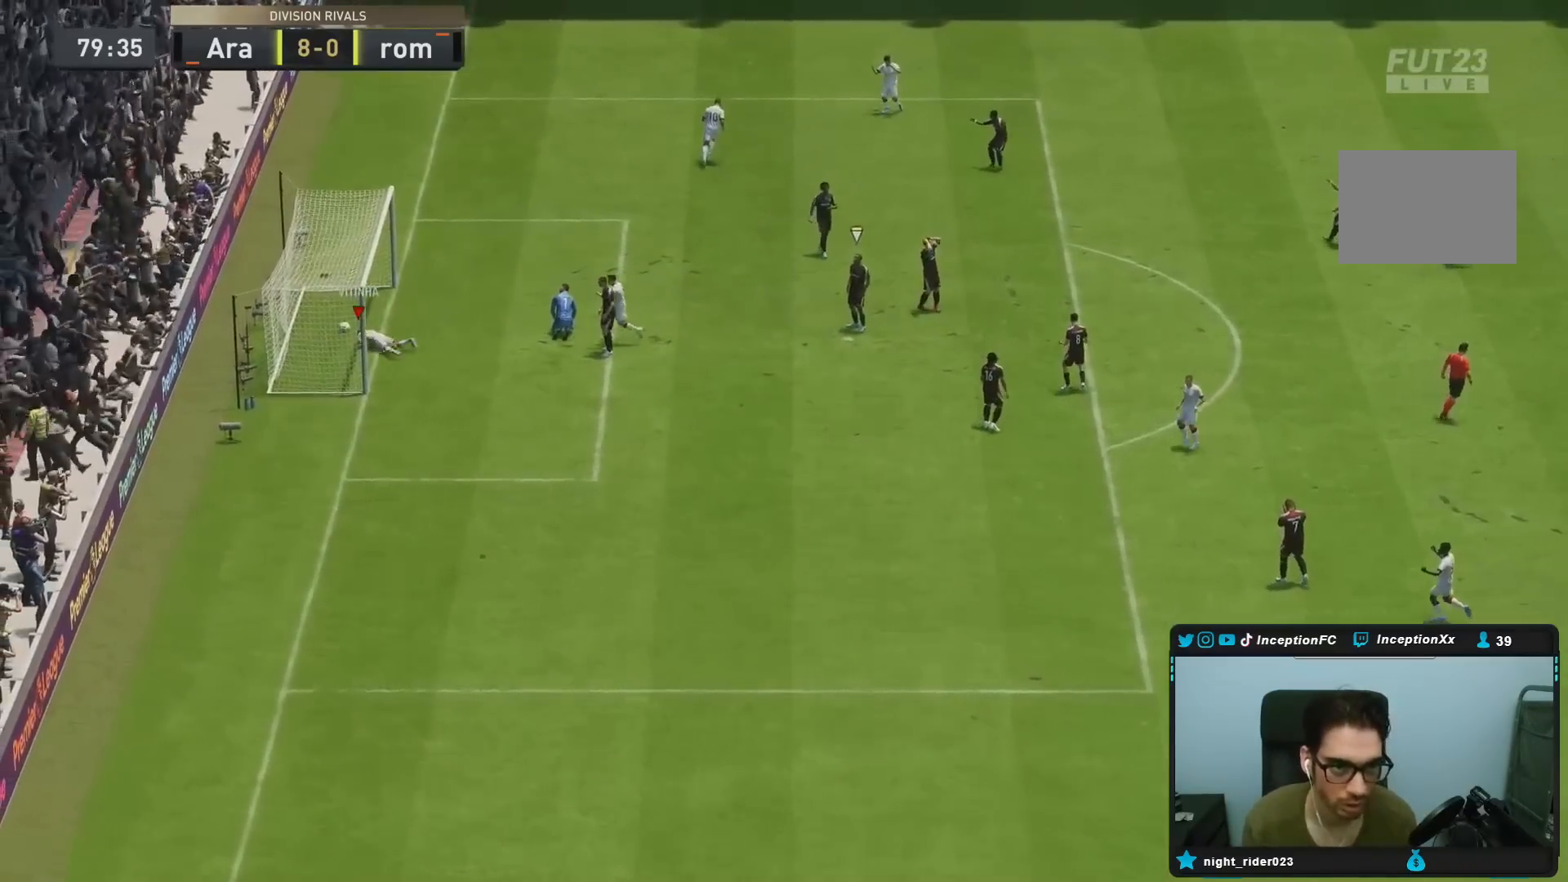
{"buttons": [], "left_stick": "center", "right_stick": "center"}
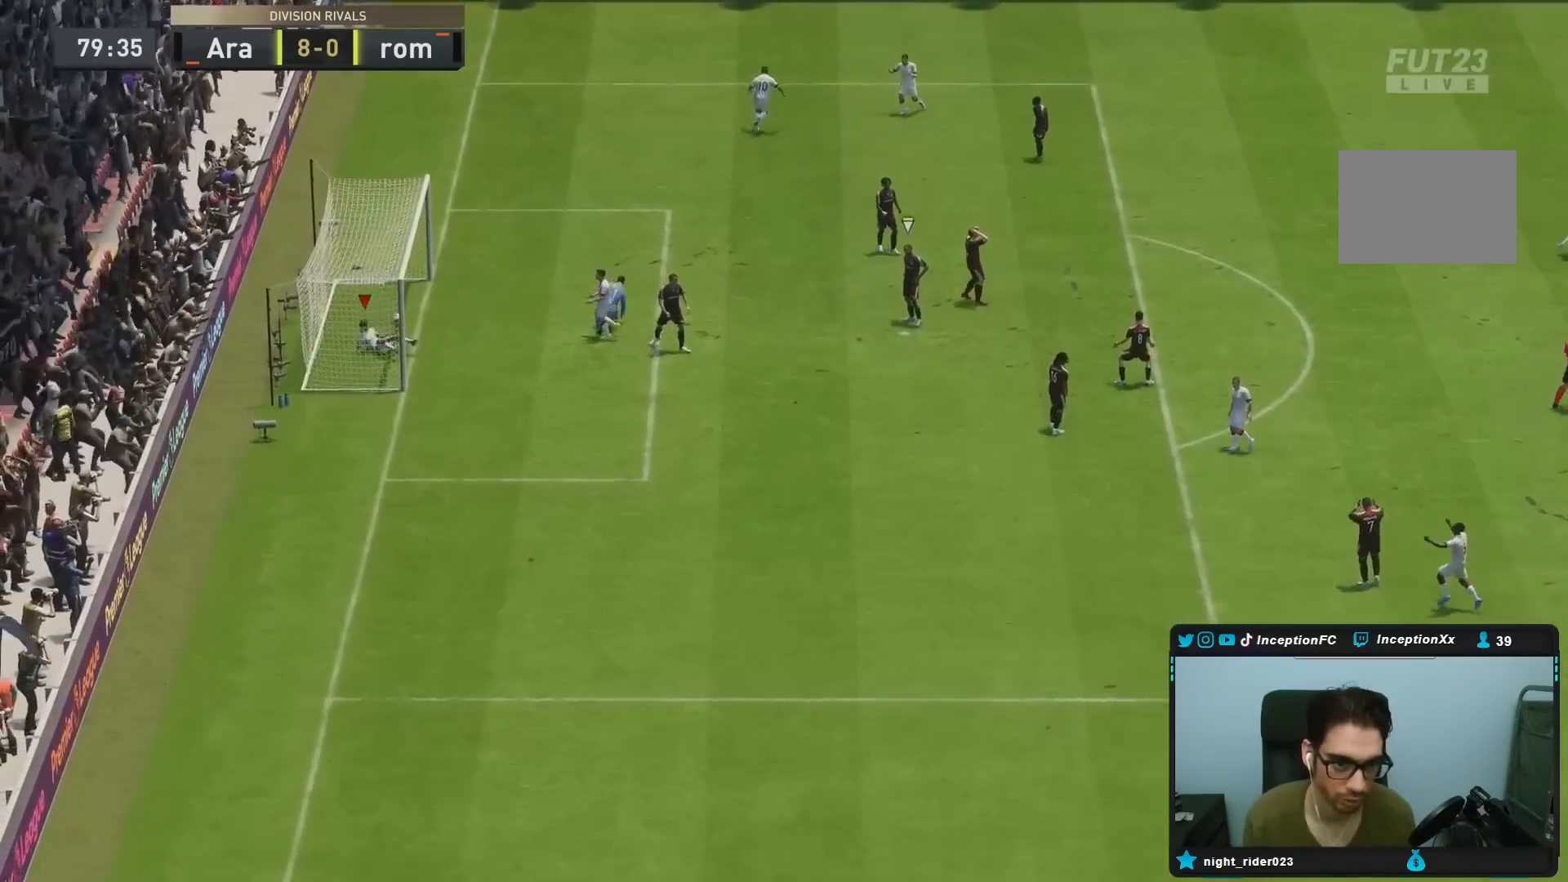
{"buttons": [], "left_stick": "center", "right_stick": "center", "events": []}
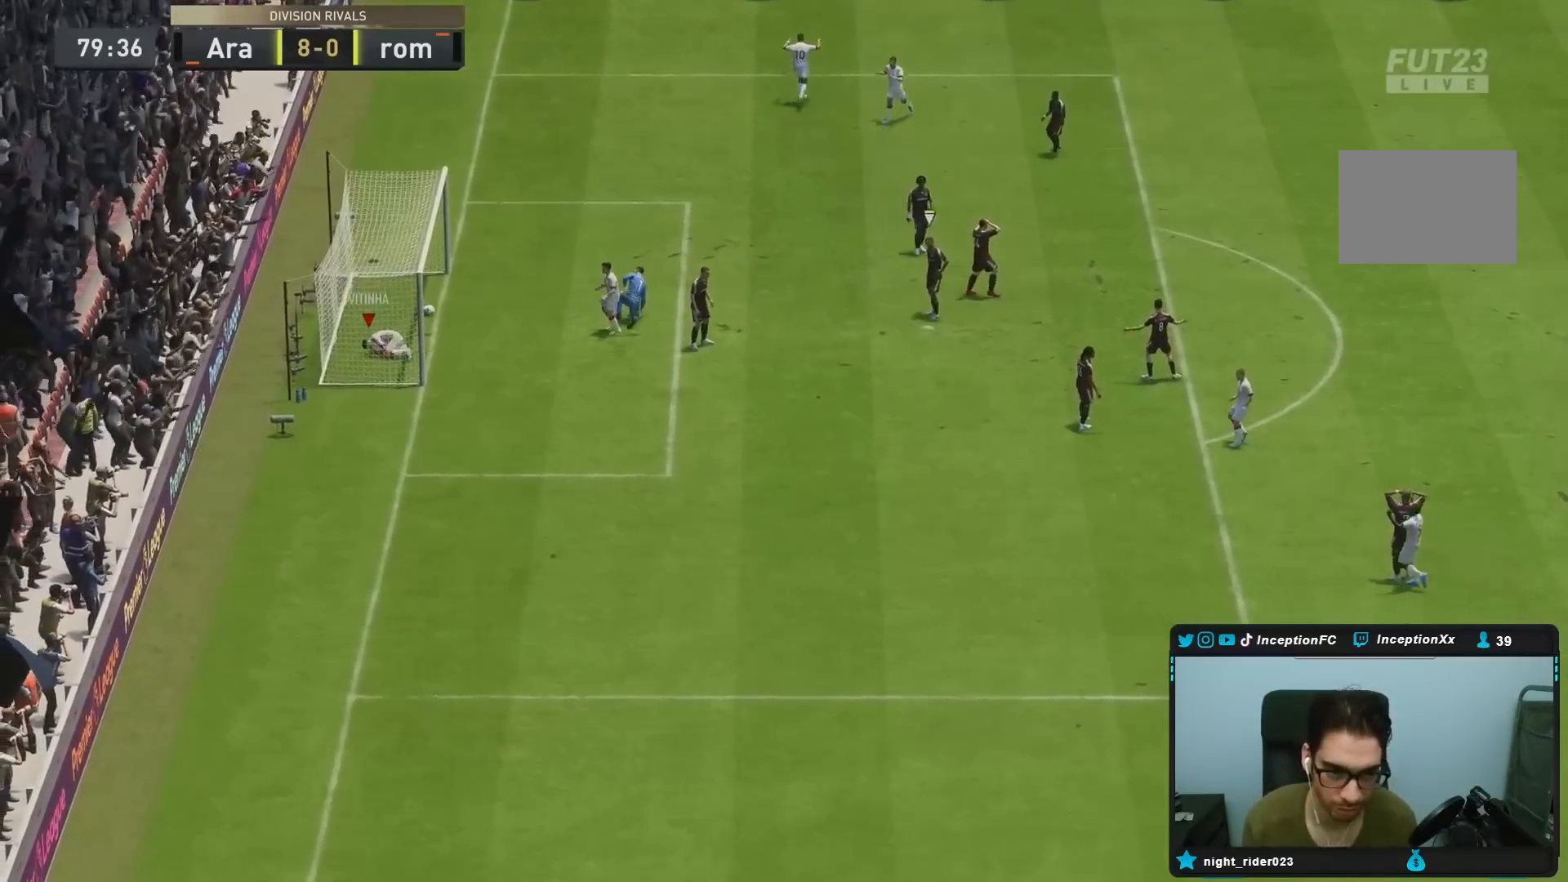
{"buttons": ["R2"], "left_stick": "down-right", "right_stick": "center"}
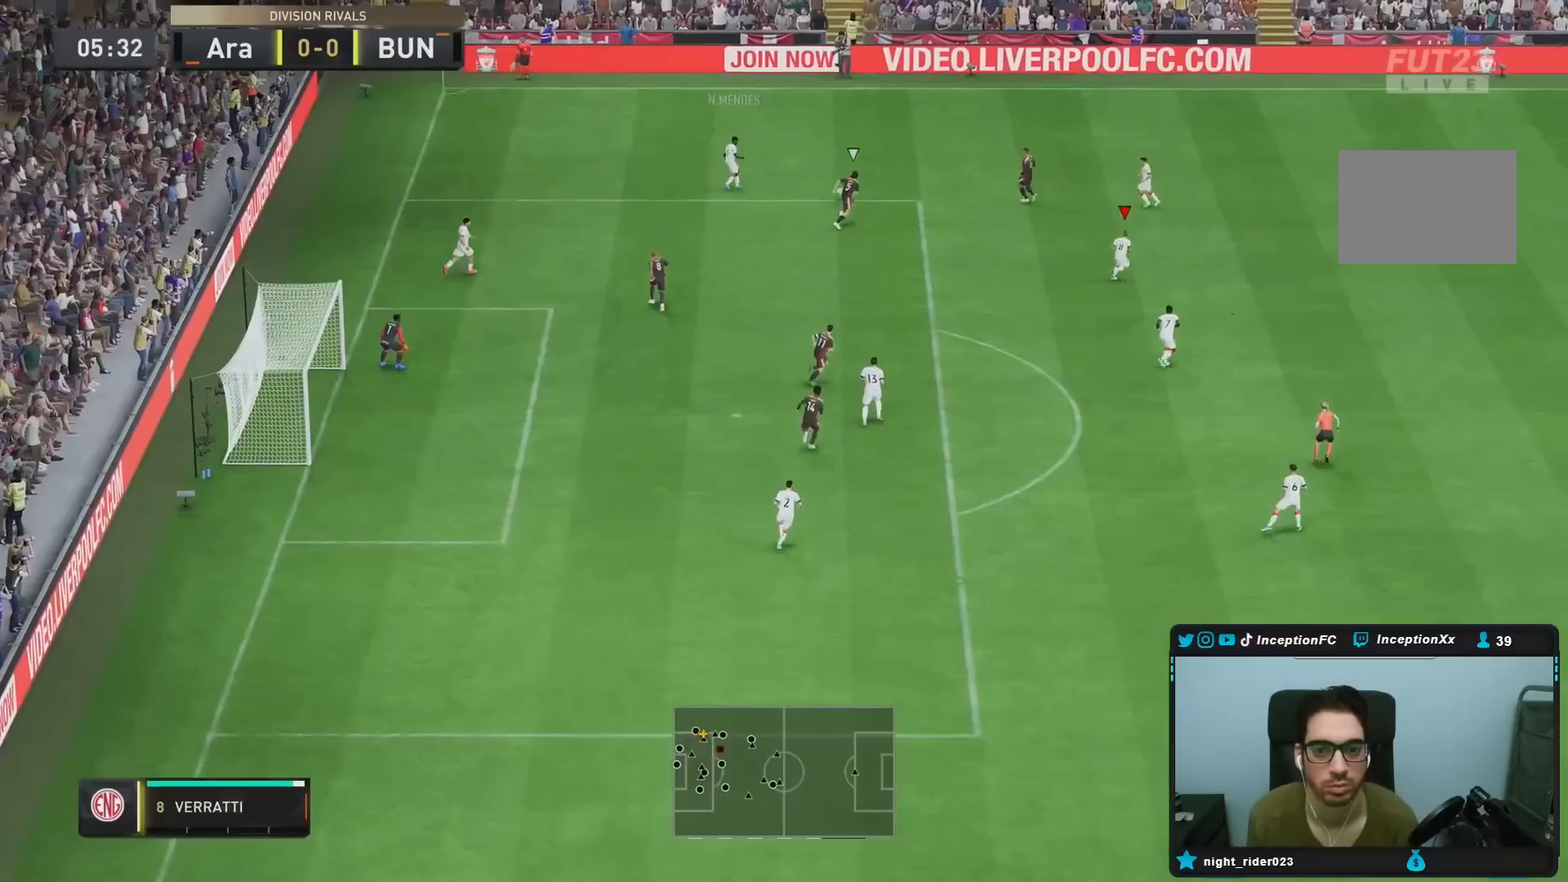
{"buttons": [], "left_stick": "right", "right_stick": "center", "events": [[150, "left_stick", "center"], [217, "R2", "up"], [333, "left_stick", "down-right"], [500, "left_stick", "right"]]}
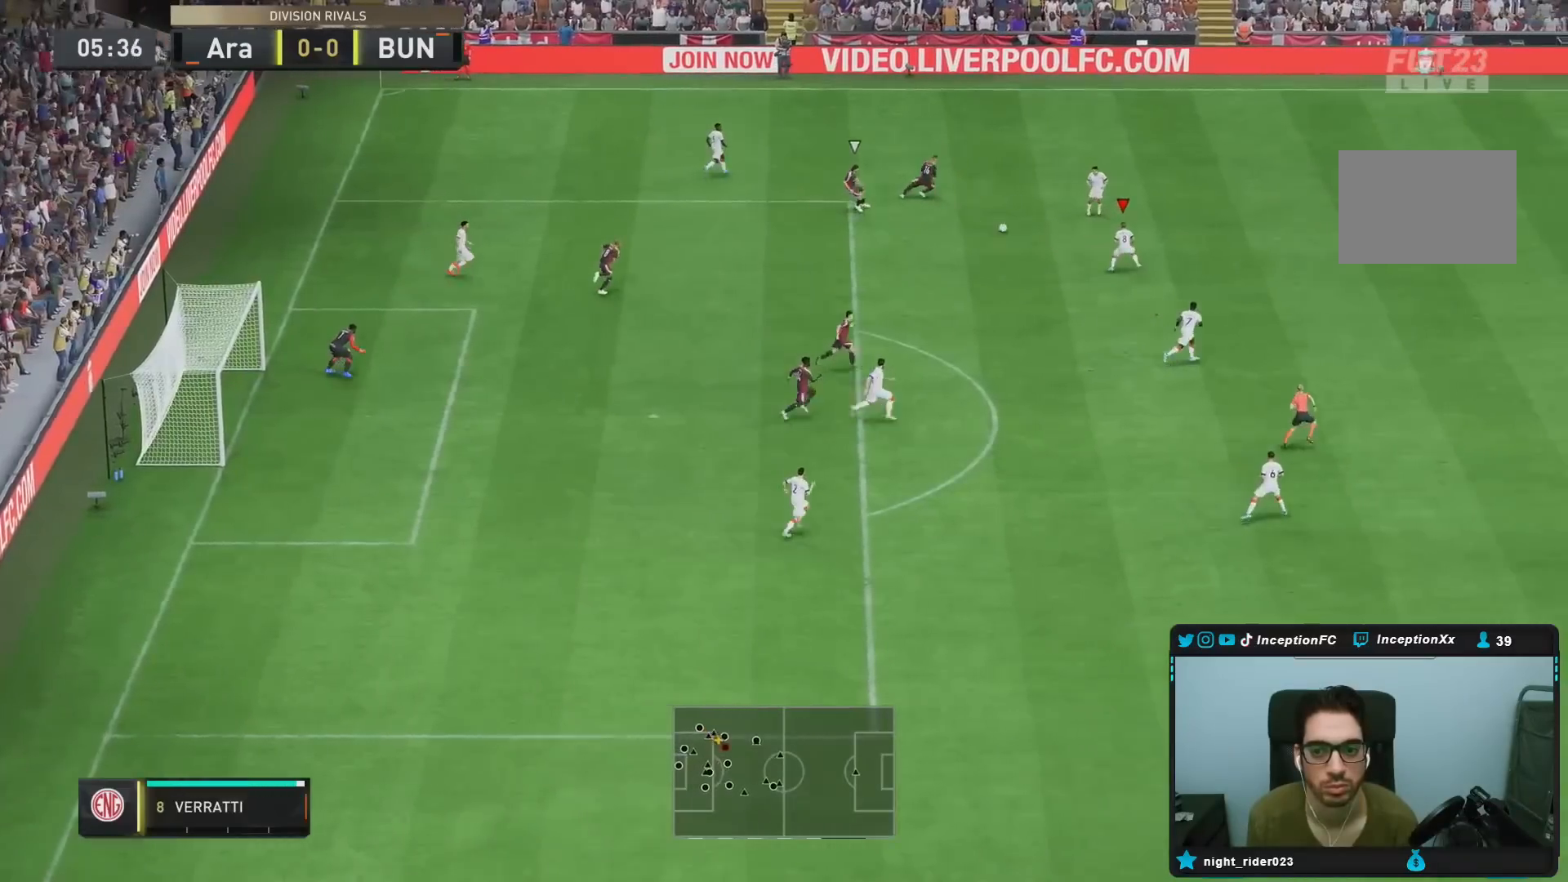
{"buttons": ["R2"], "left_stick": "right", "right_stick": "center", "events": [[183, "R2", "down"]]}
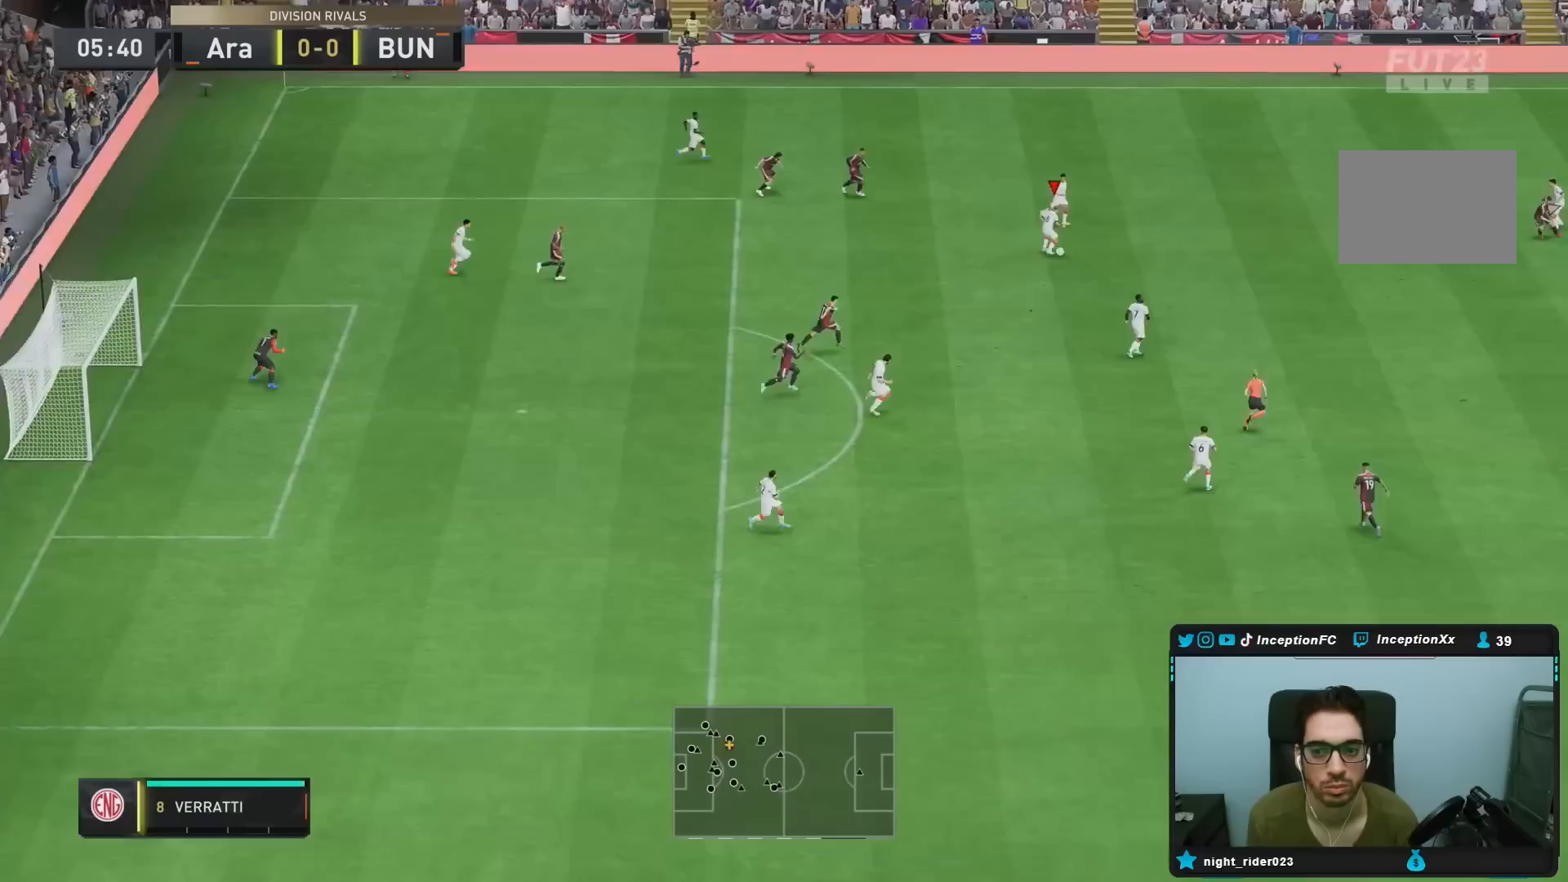
{"buttons": ["R2"], "left_stick": "right", "right_stick": "center", "events": []}
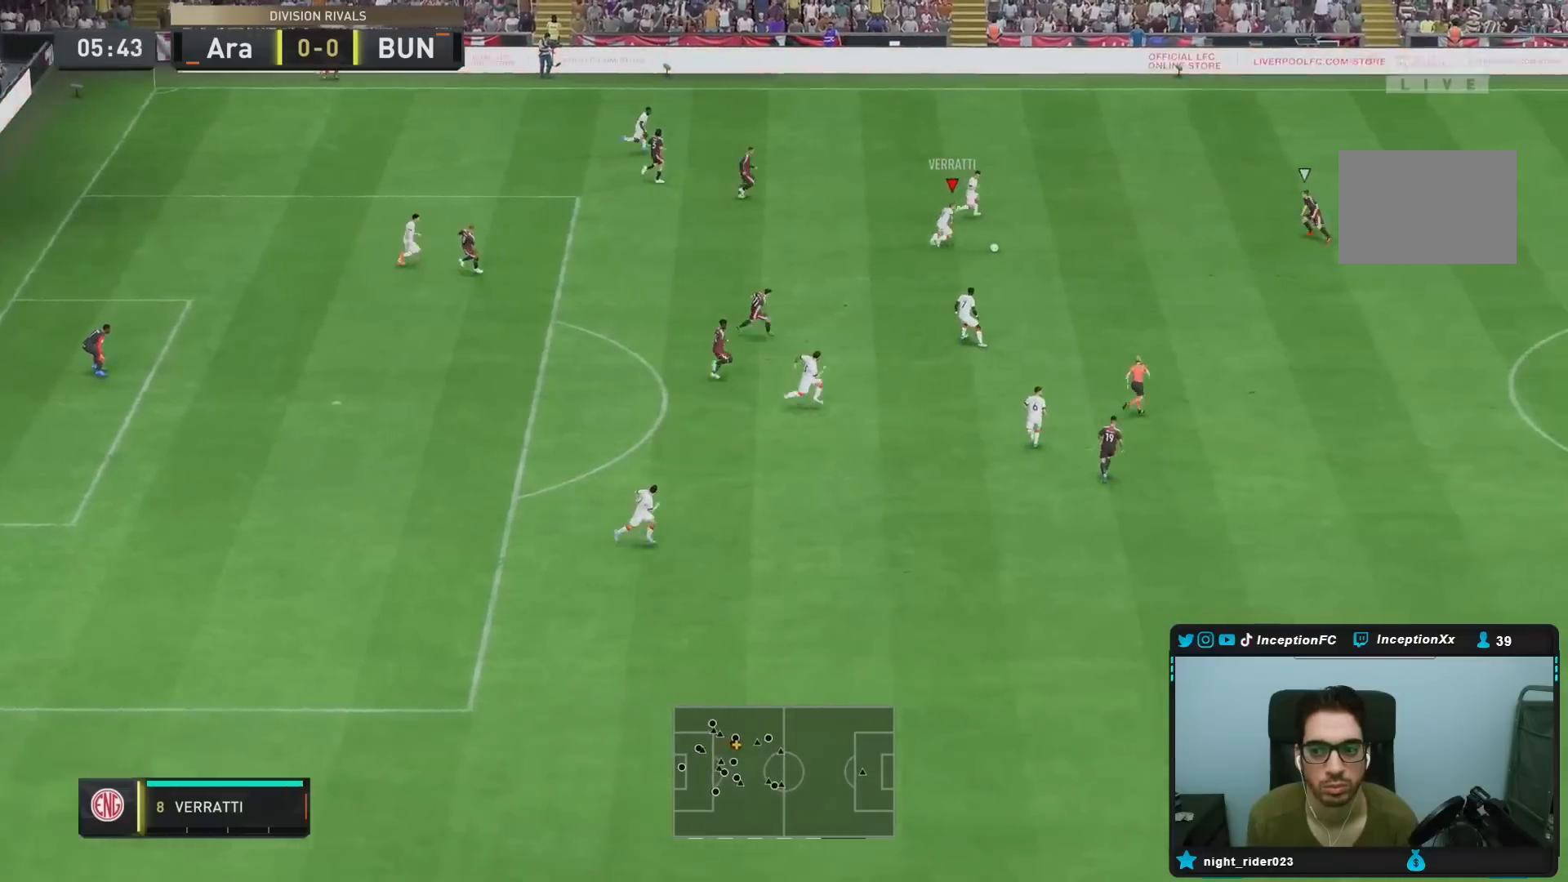
{"buttons": ["R2"], "left_stick": "down-right", "right_stick": "center", "events": [[300, "left_stick", "down-right"]]}
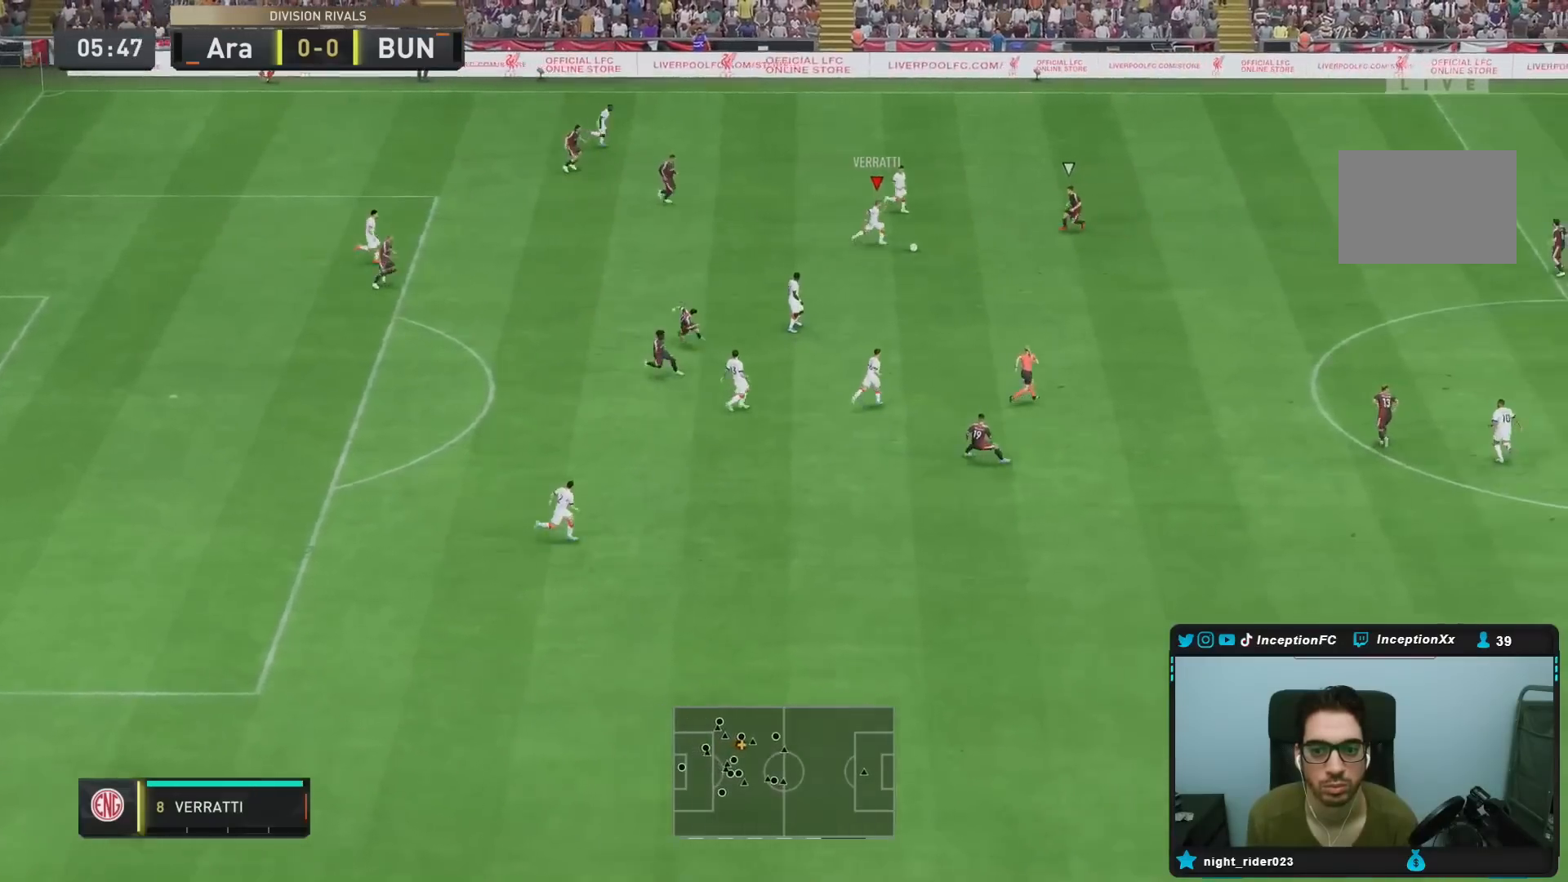
{"buttons": [], "left_stick": "center", "right_stick": "center", "events": [[33, "R2", "up"], [133, "CROSS", "down"], [200, "CROSS", "up"], [417, "left_stick", "center"]]}
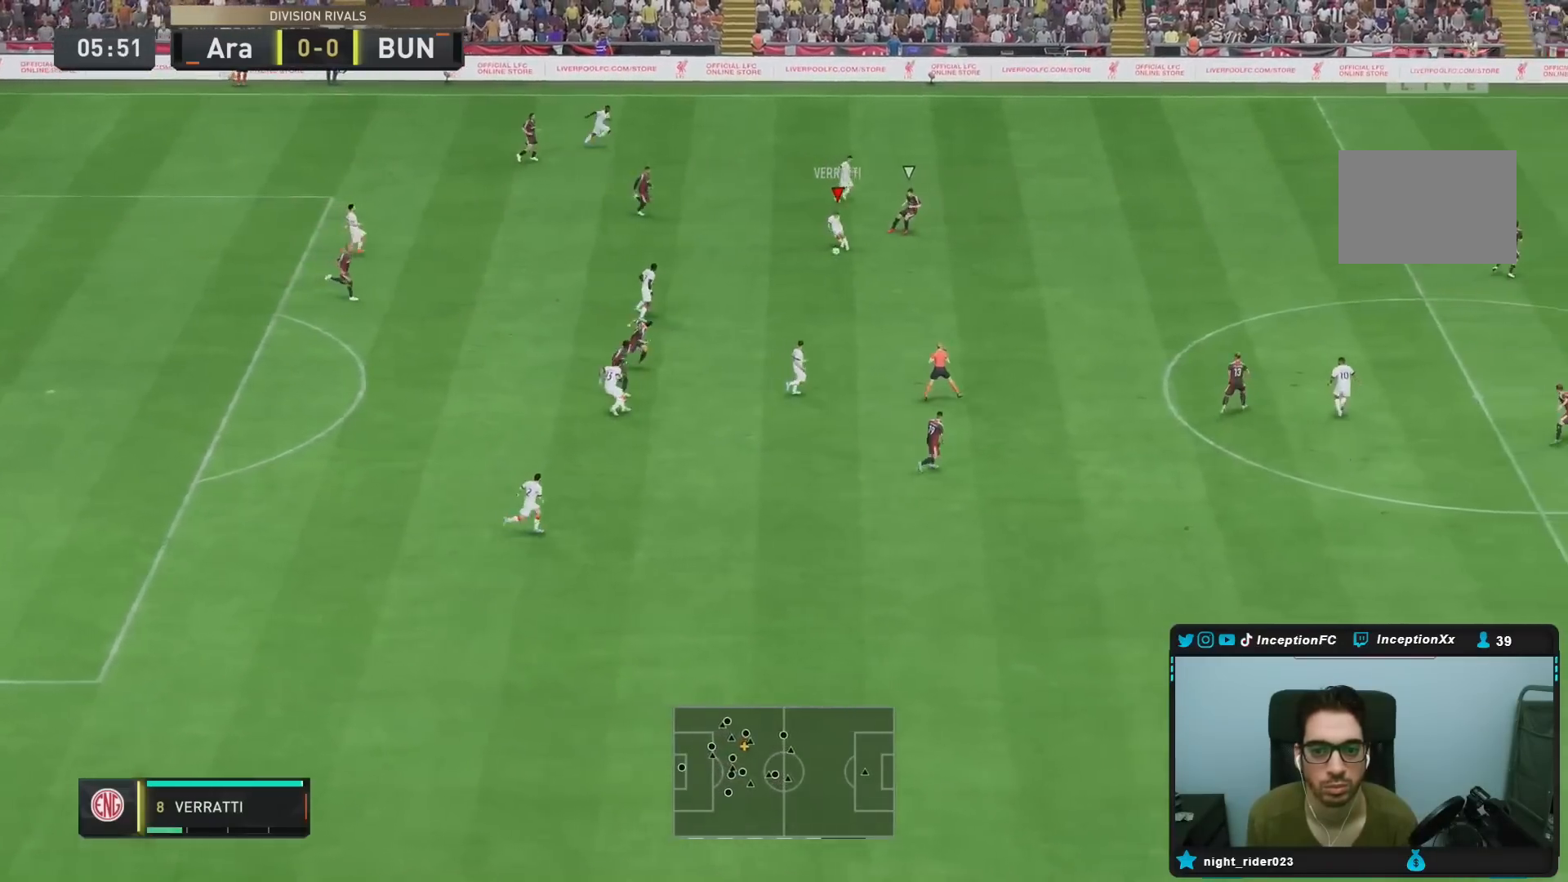
{"buttons": [], "left_stick": "down-right", "right_stick": "center", "events": [[250, "CROSS", "down"], [250, "left_stick", "down-right"], [417, "CROSS", "up"]]}